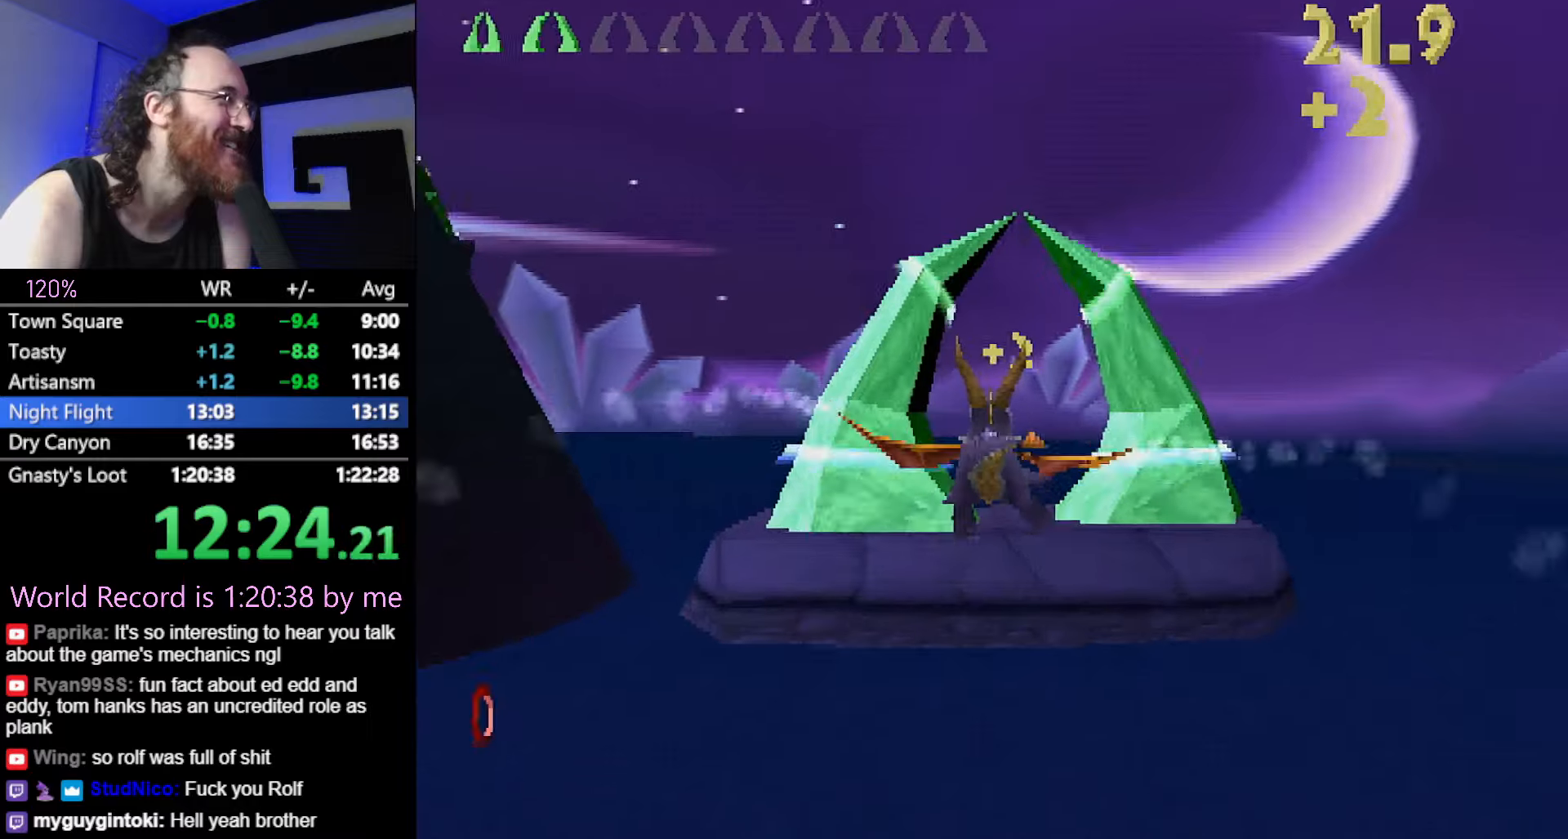
Gameplay with a controller (PlayStation layout); each line is a JSON object with the inputs held at the frame after it. "button_events" lists button changes between this image and that frame as [ms after this image, input, new state], when the widget could be followed in between (sticks are given only as held states). Not read: CROSS L3 R2 R3 SQUARE.
{"buttons": [], "left_stick": "left", "button_events": []}
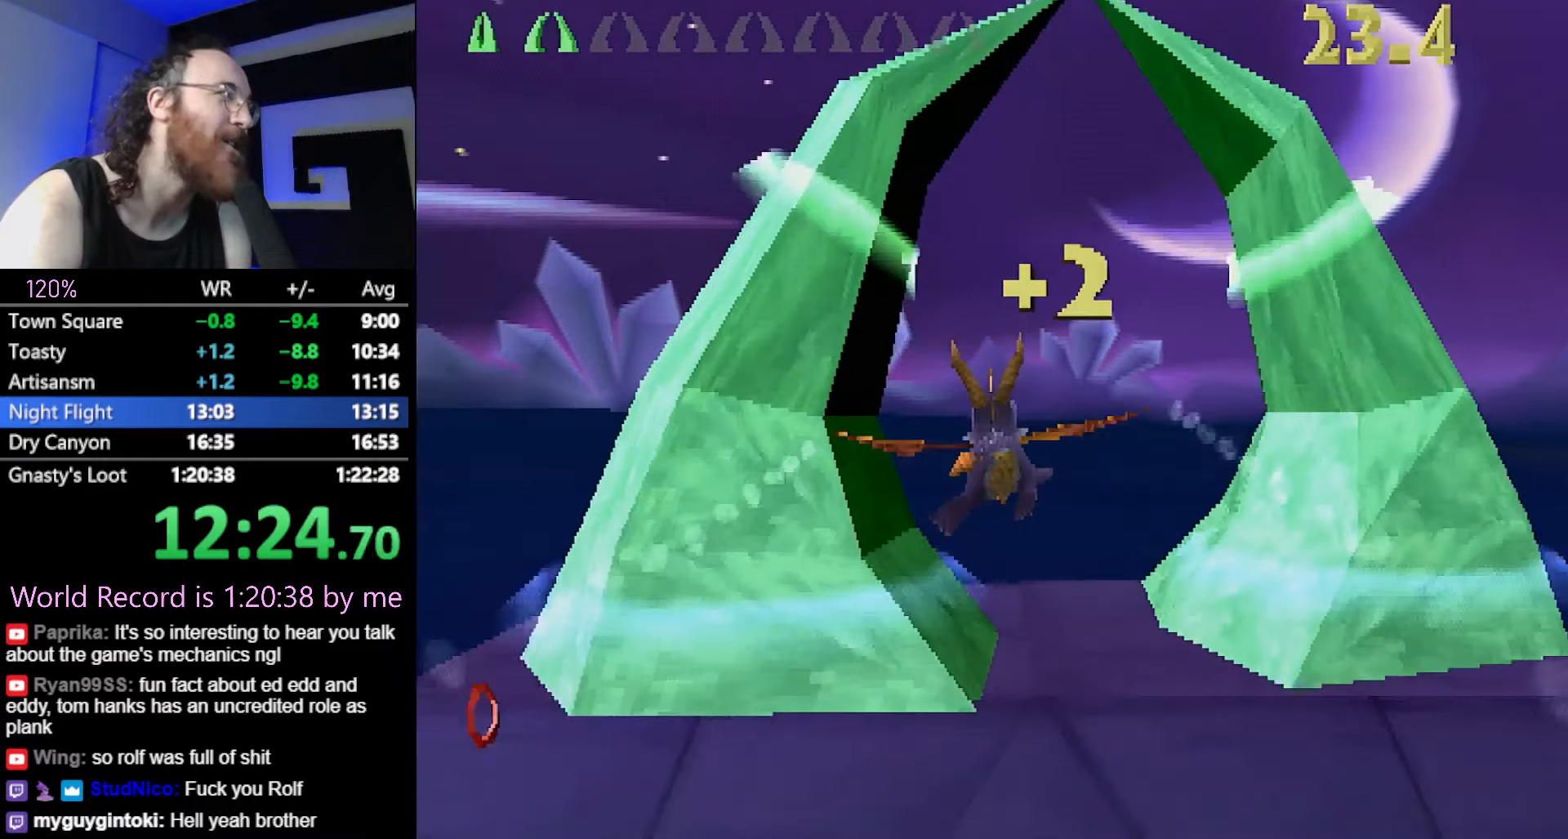
{"buttons": [], "left_stick": "center", "button_events": []}
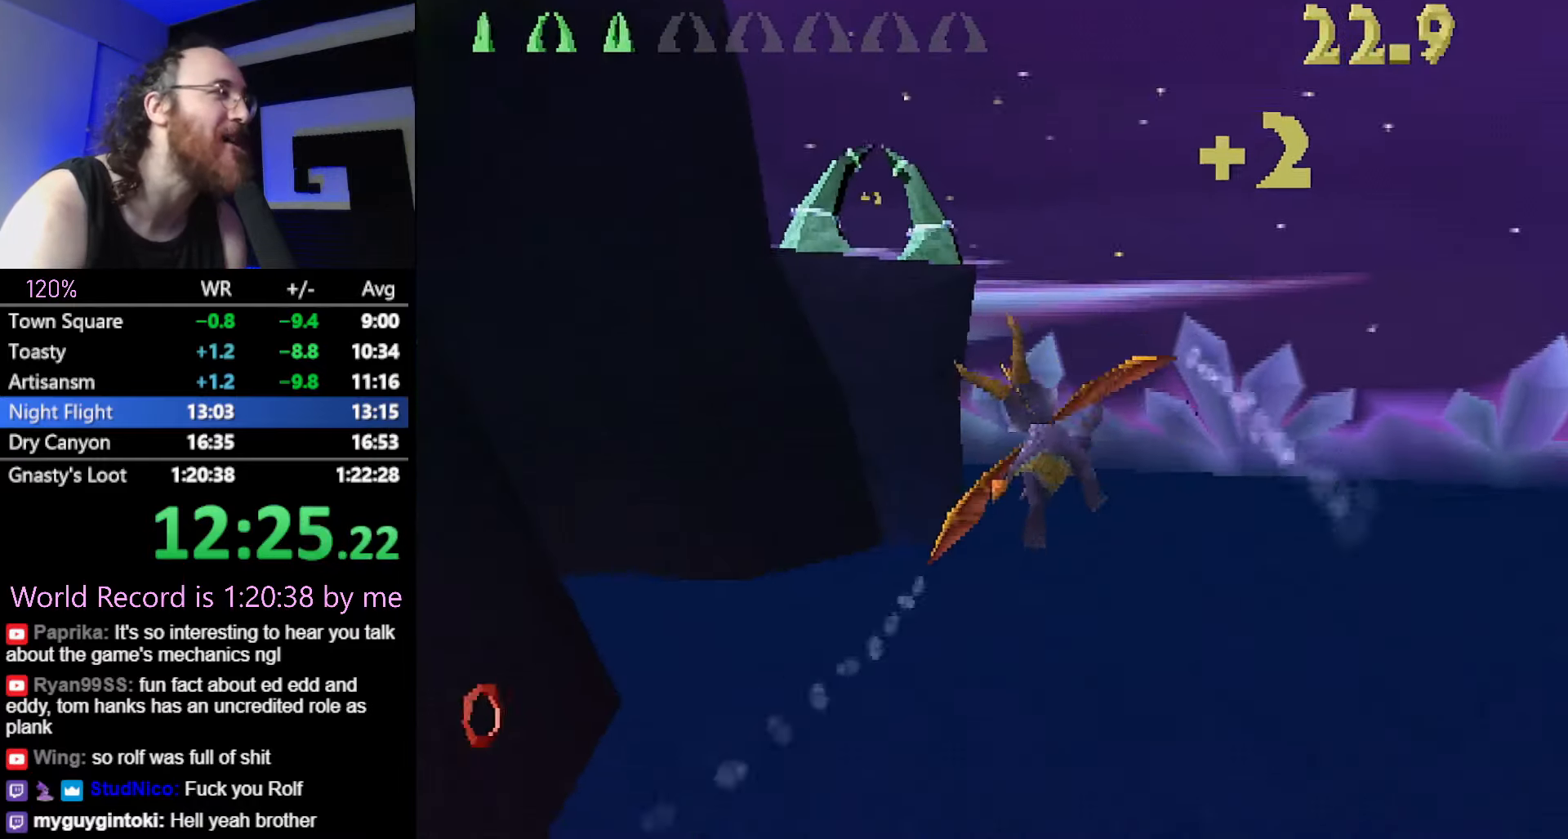
{"buttons": [], "left_stick": "center", "button_events": []}
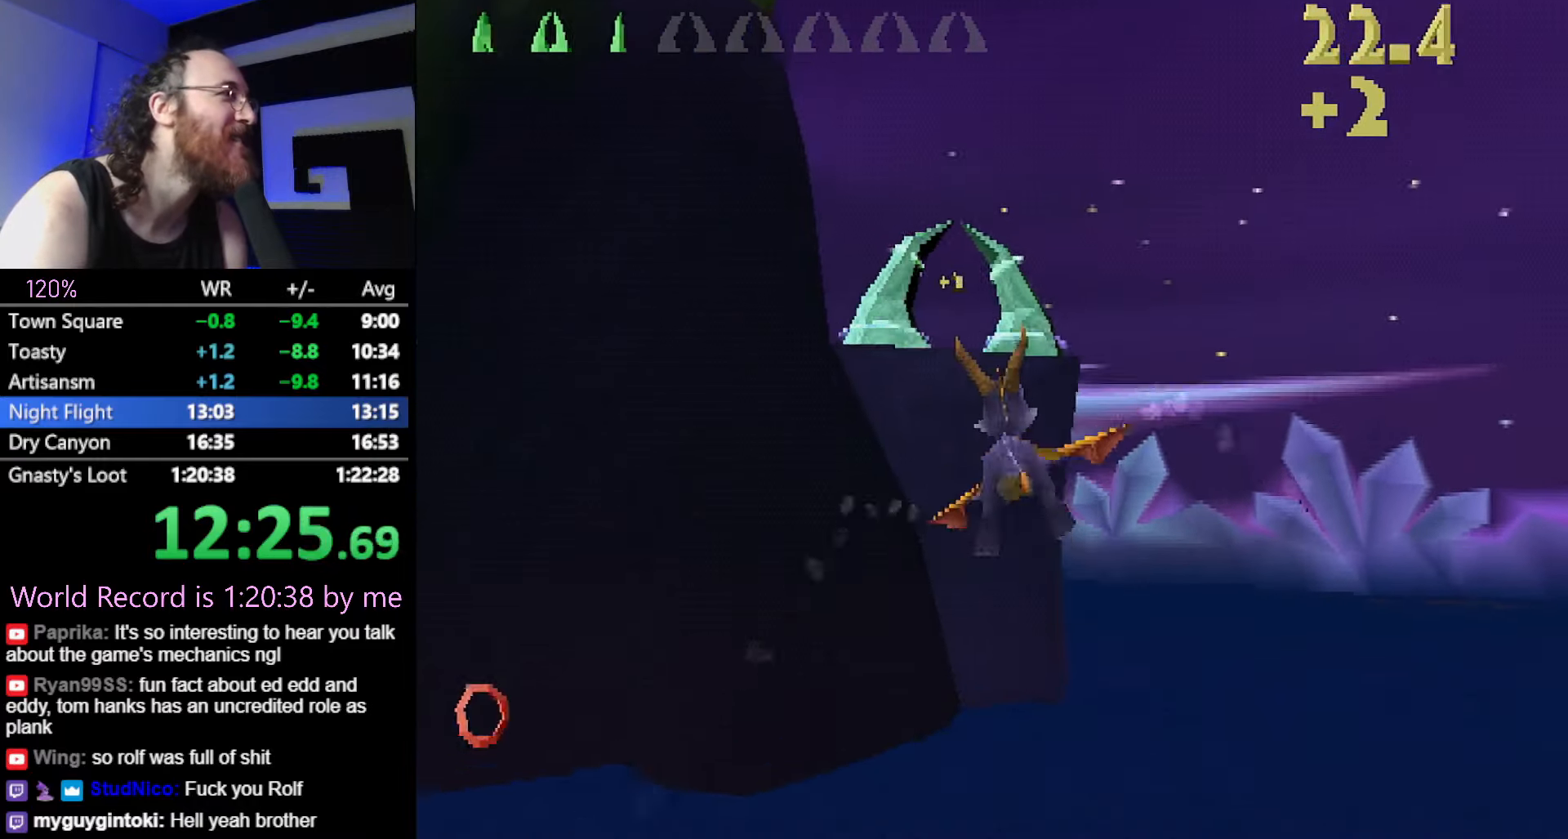
{"buttons": [], "left_stick": "center", "button_events": []}
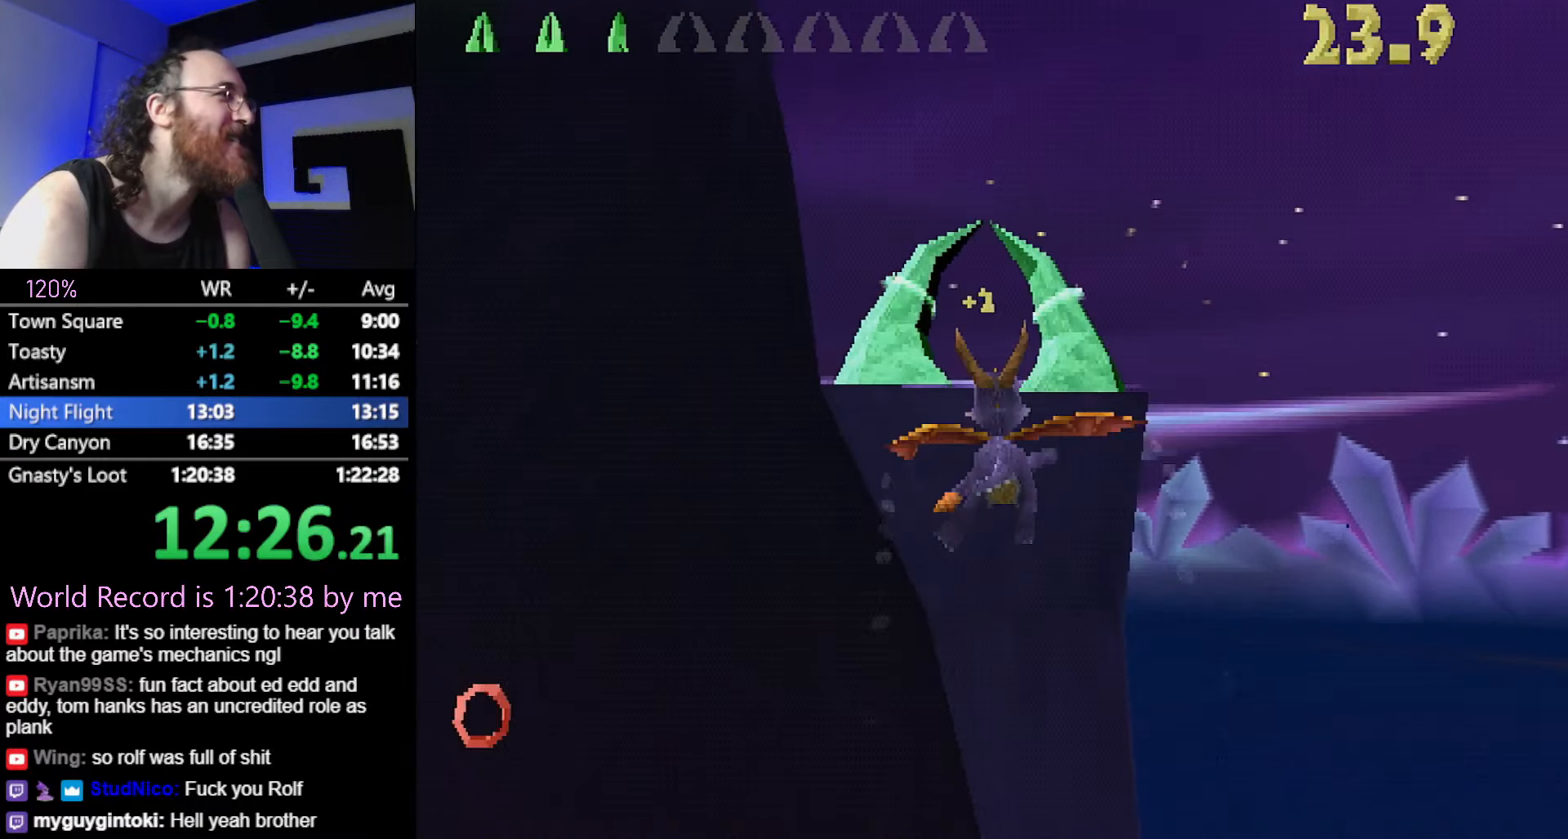
{"buttons": [], "left_stick": "center", "button_events": []}
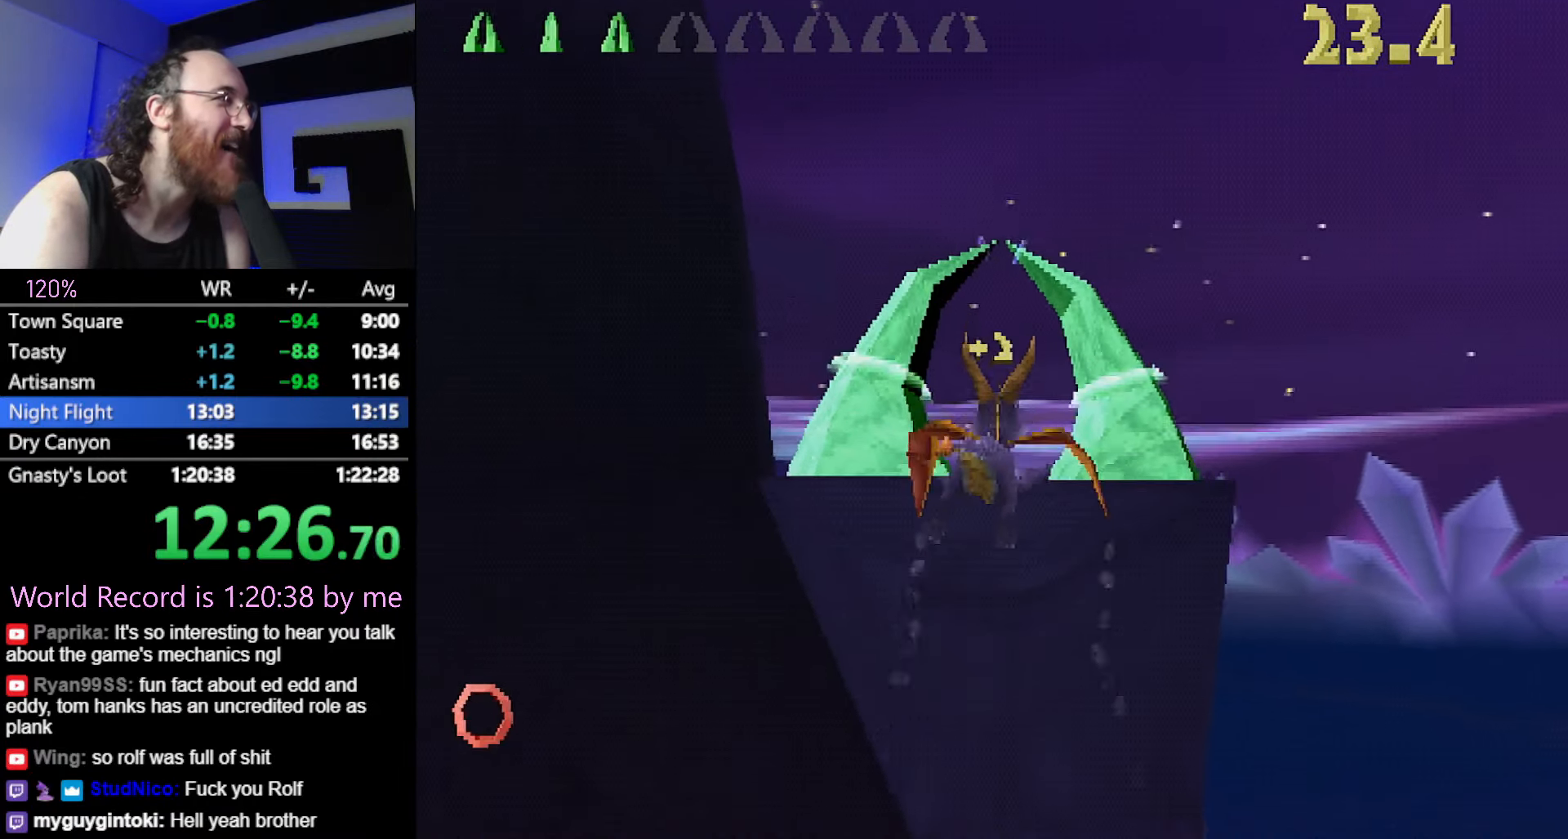
{"buttons": [], "left_stick": "center", "button_events": []}
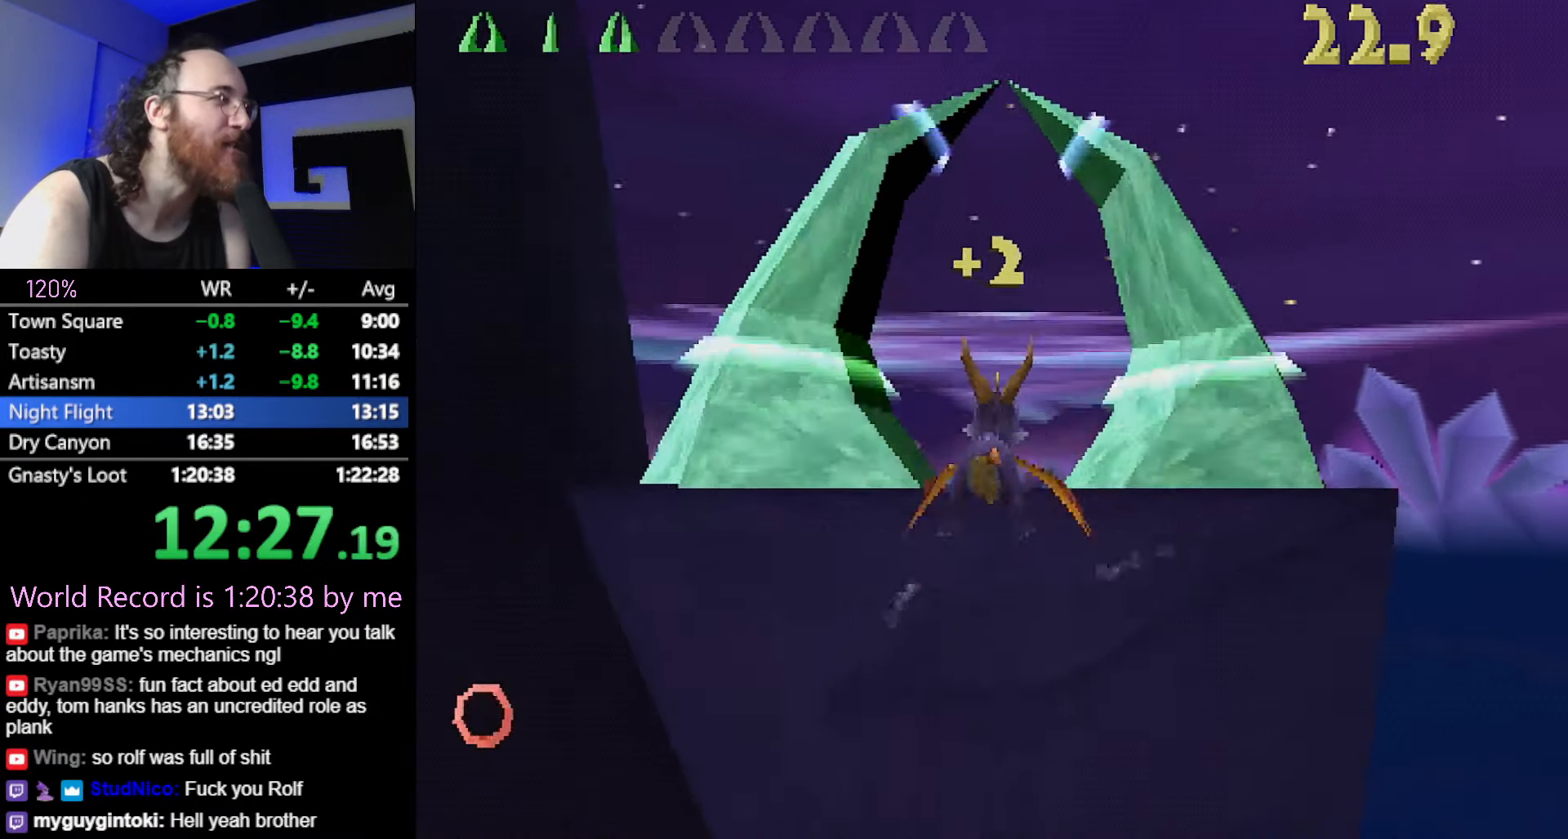
{"buttons": [], "left_stick": "up-left", "button_events": []}
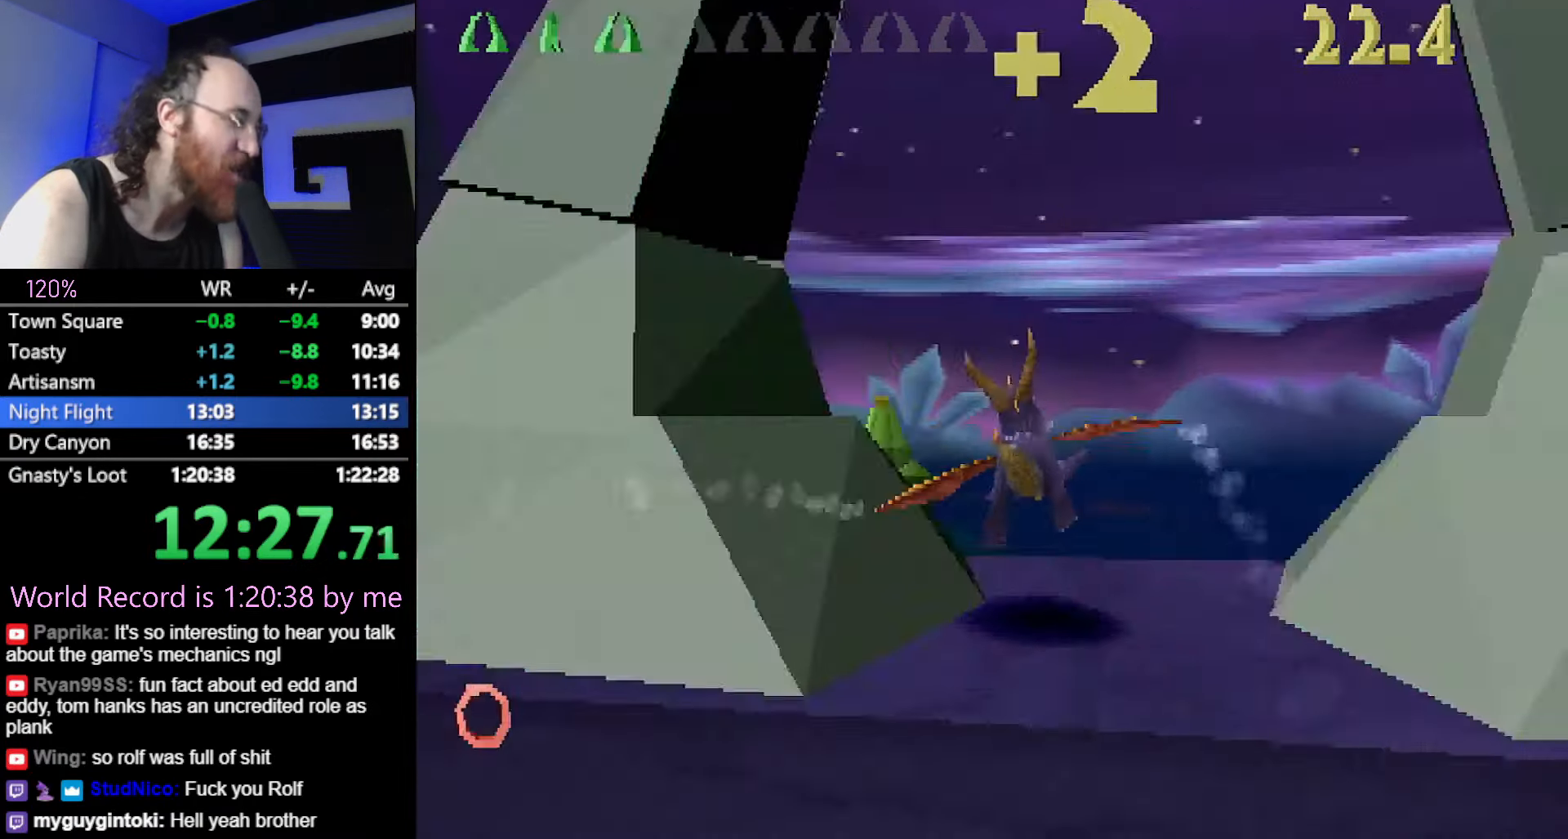
{"buttons": [], "left_stick": "center", "button_events": []}
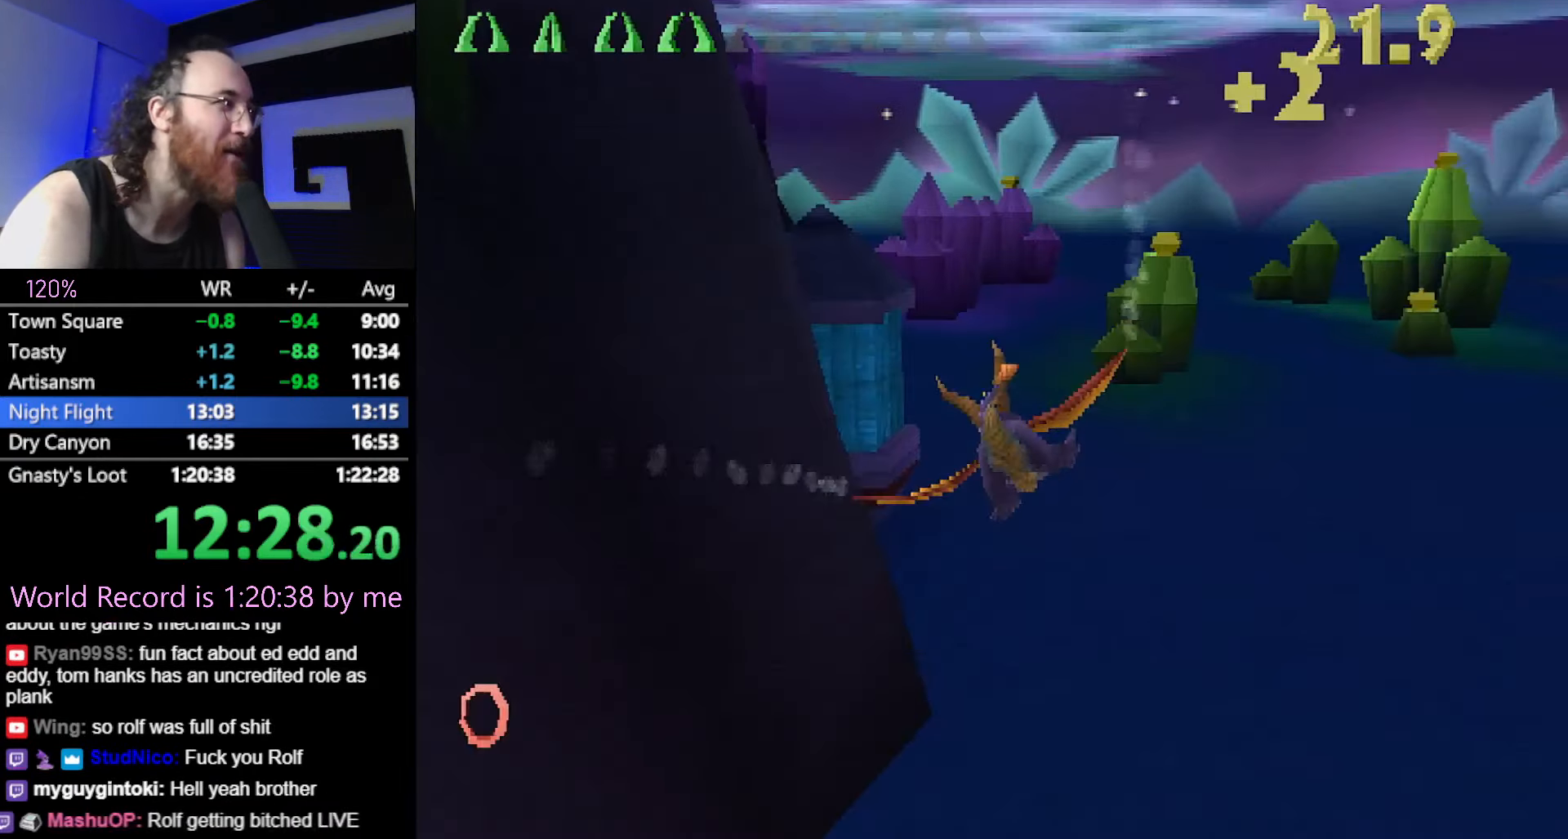
{"buttons": [], "left_stick": "center", "button_events": []}
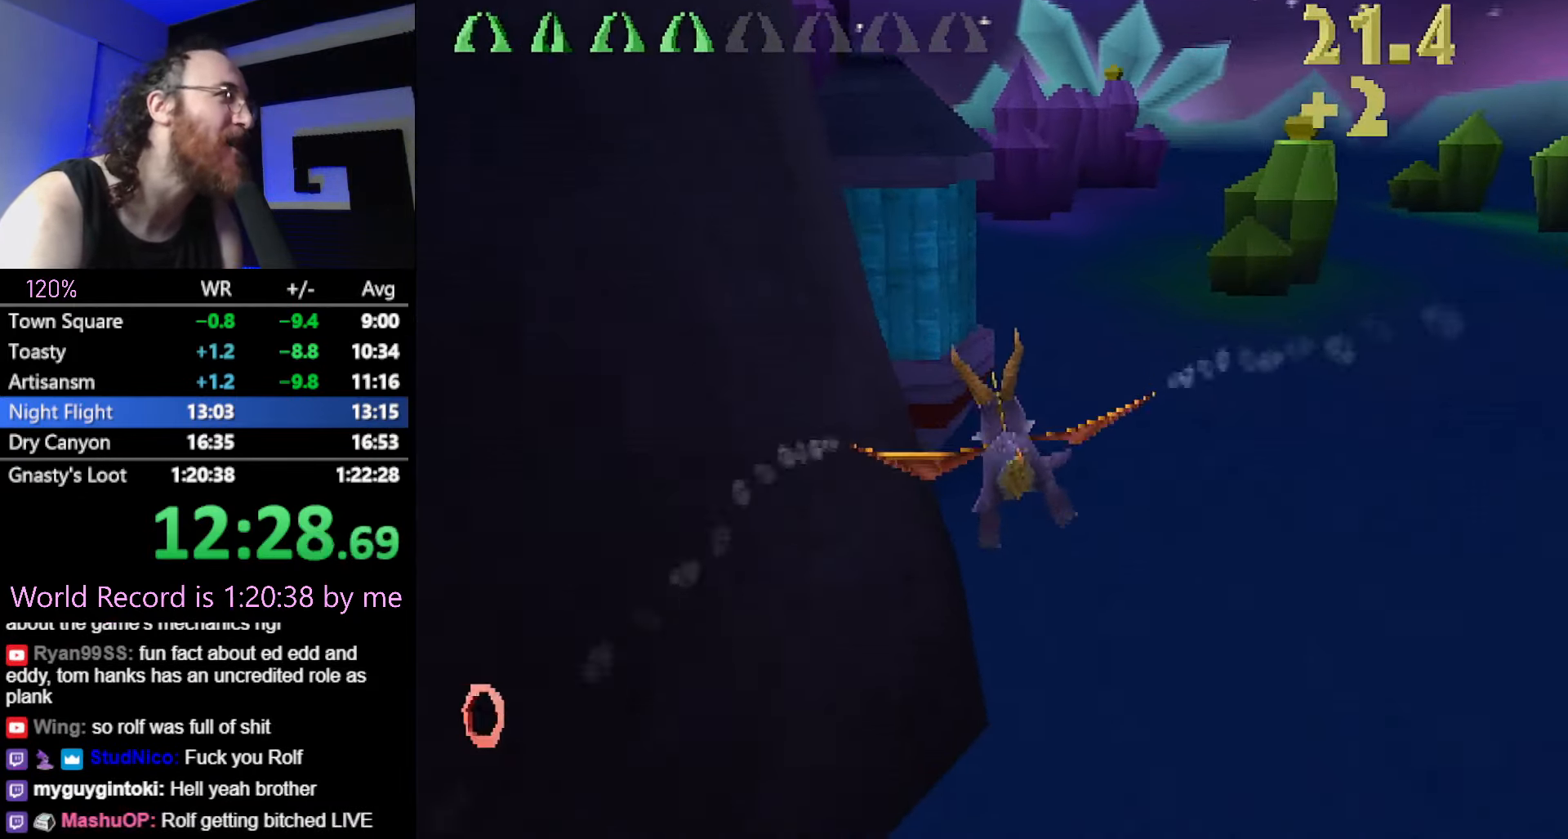
{"buttons": [], "left_stick": "center", "button_events": []}
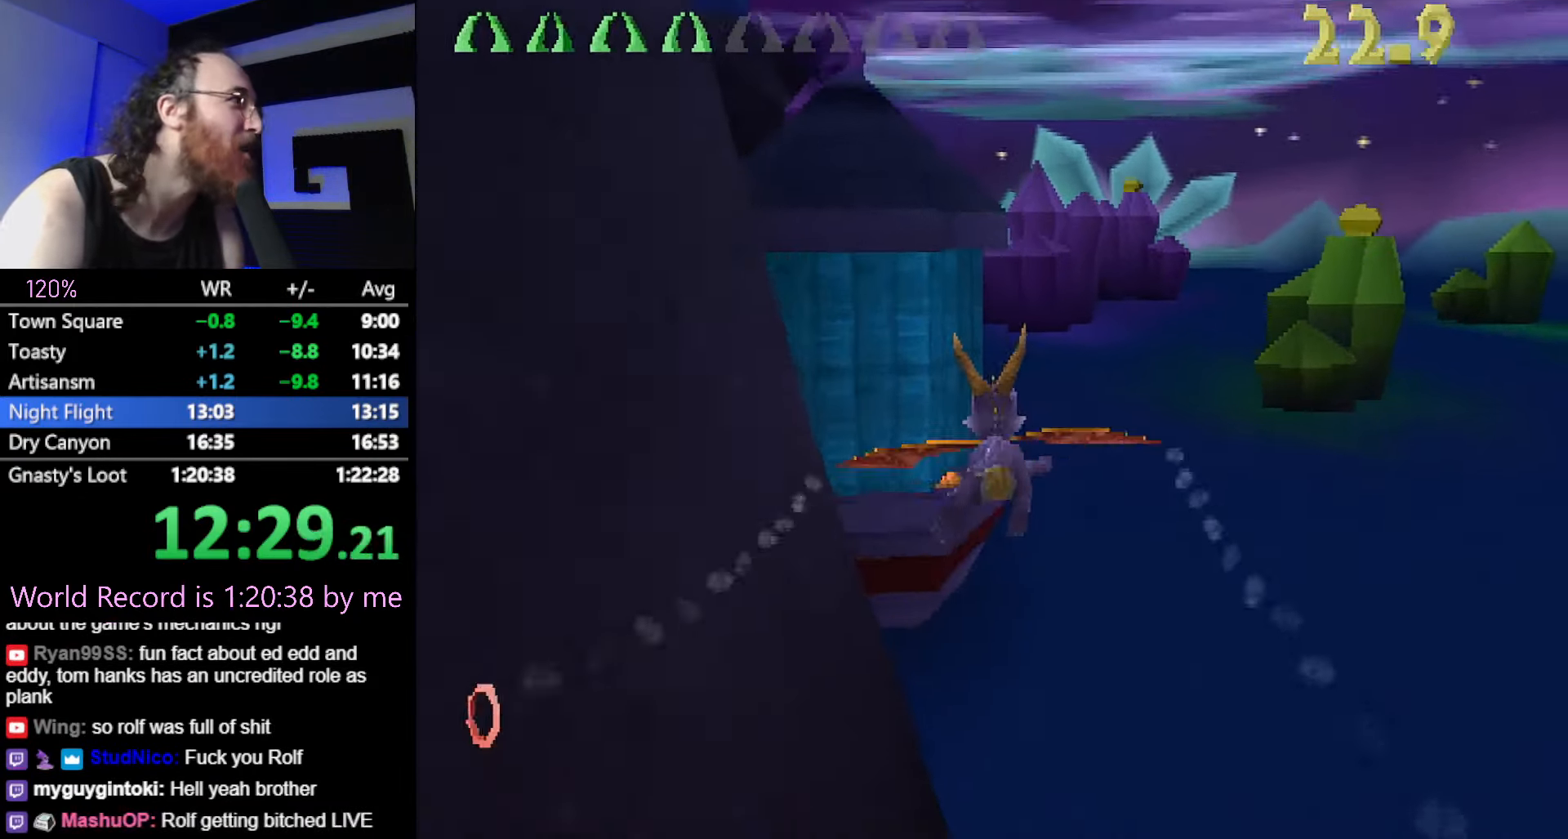
{"buttons": ["L2"], "left_stick": "right", "button_events": [[451, "L2", "down"]]}
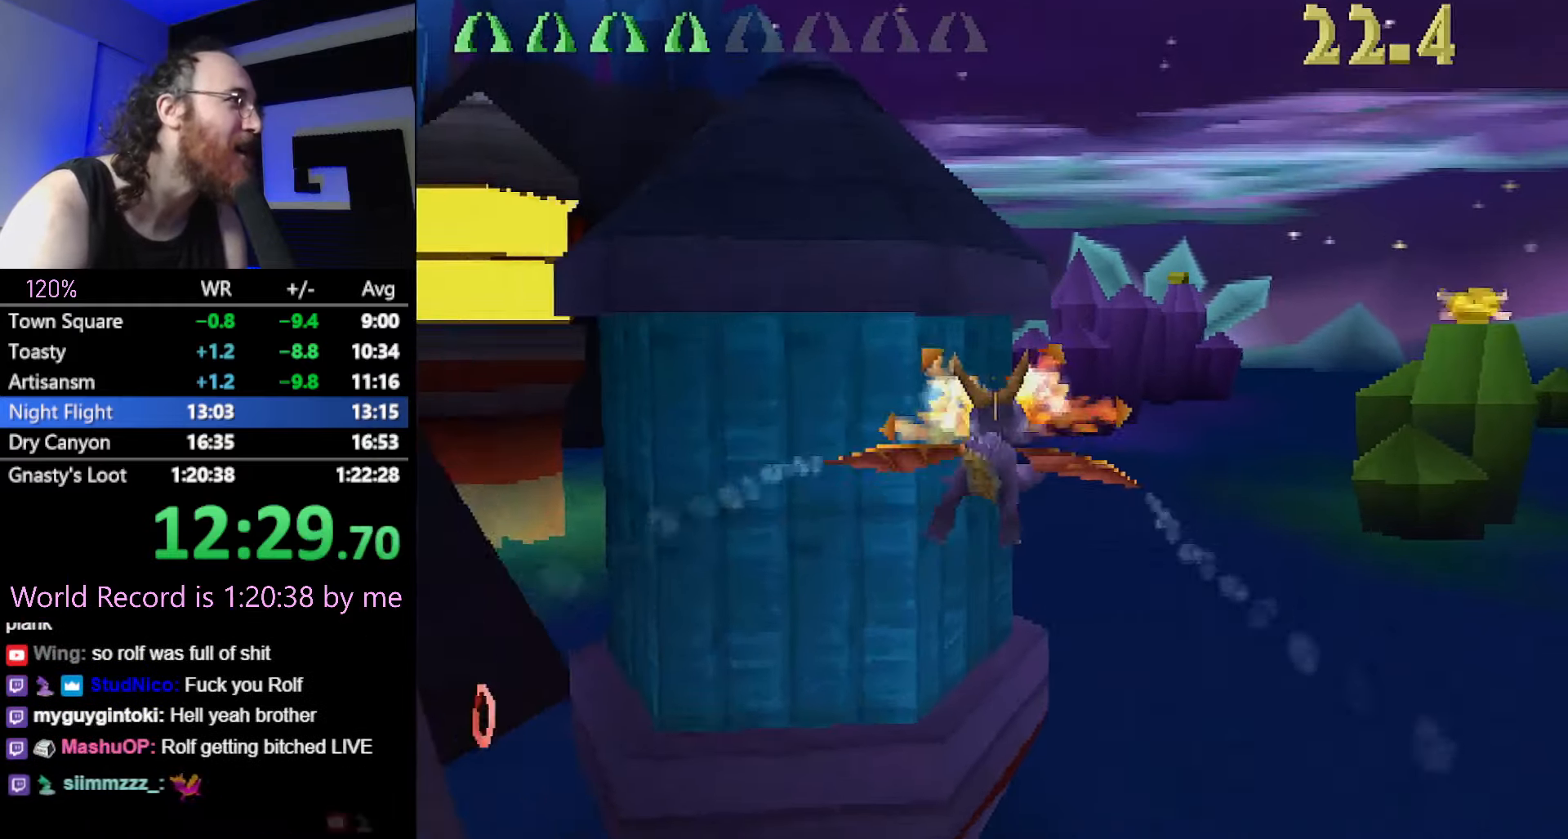
{"buttons": [], "left_stick": "center", "button_events": [[267, "L2", "up"]]}
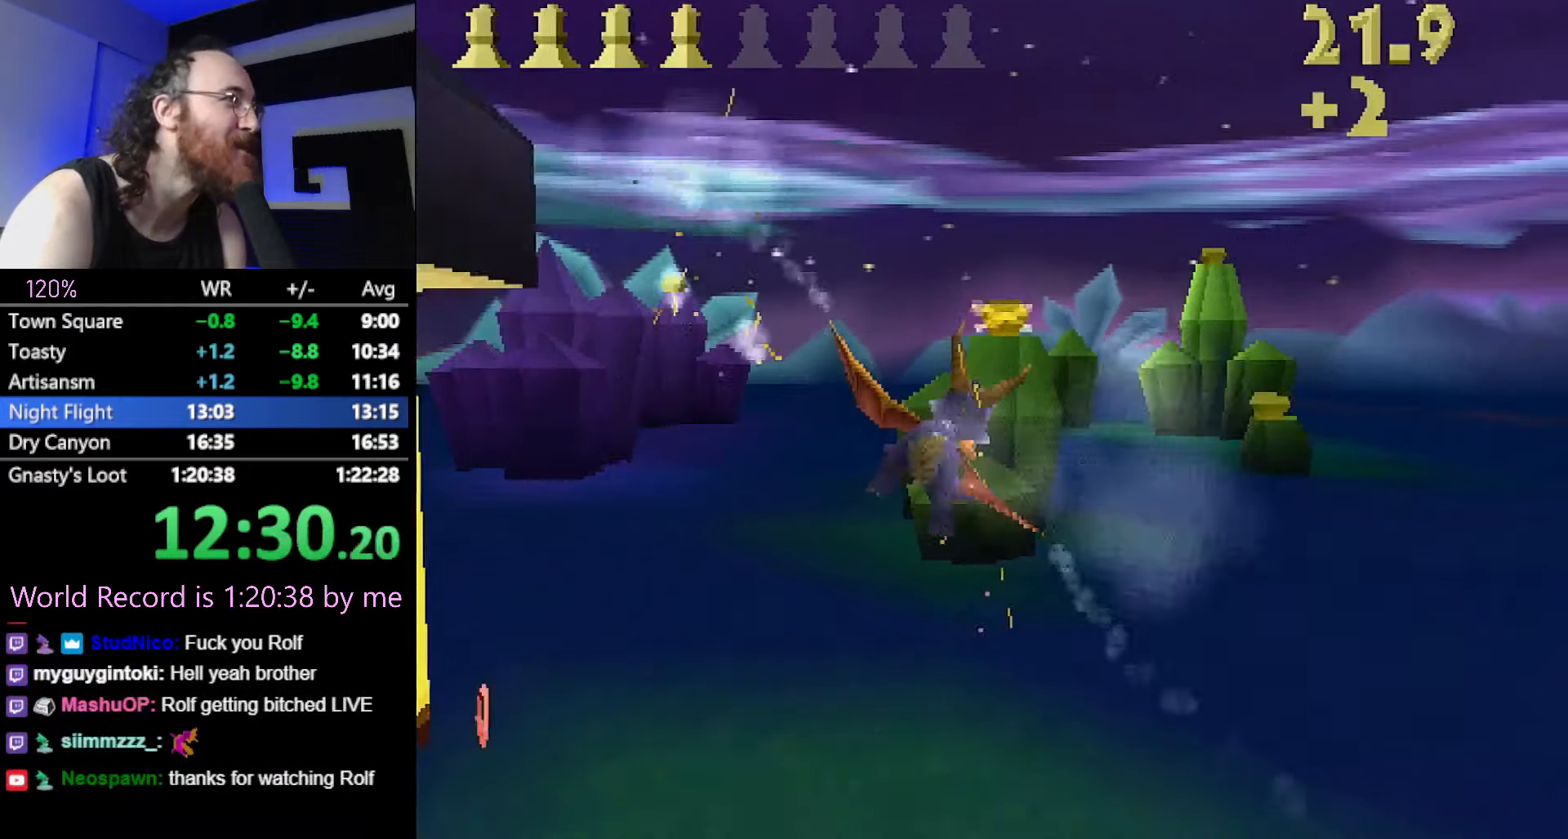
{"buttons": [], "left_stick": "down-right", "button_events": []}
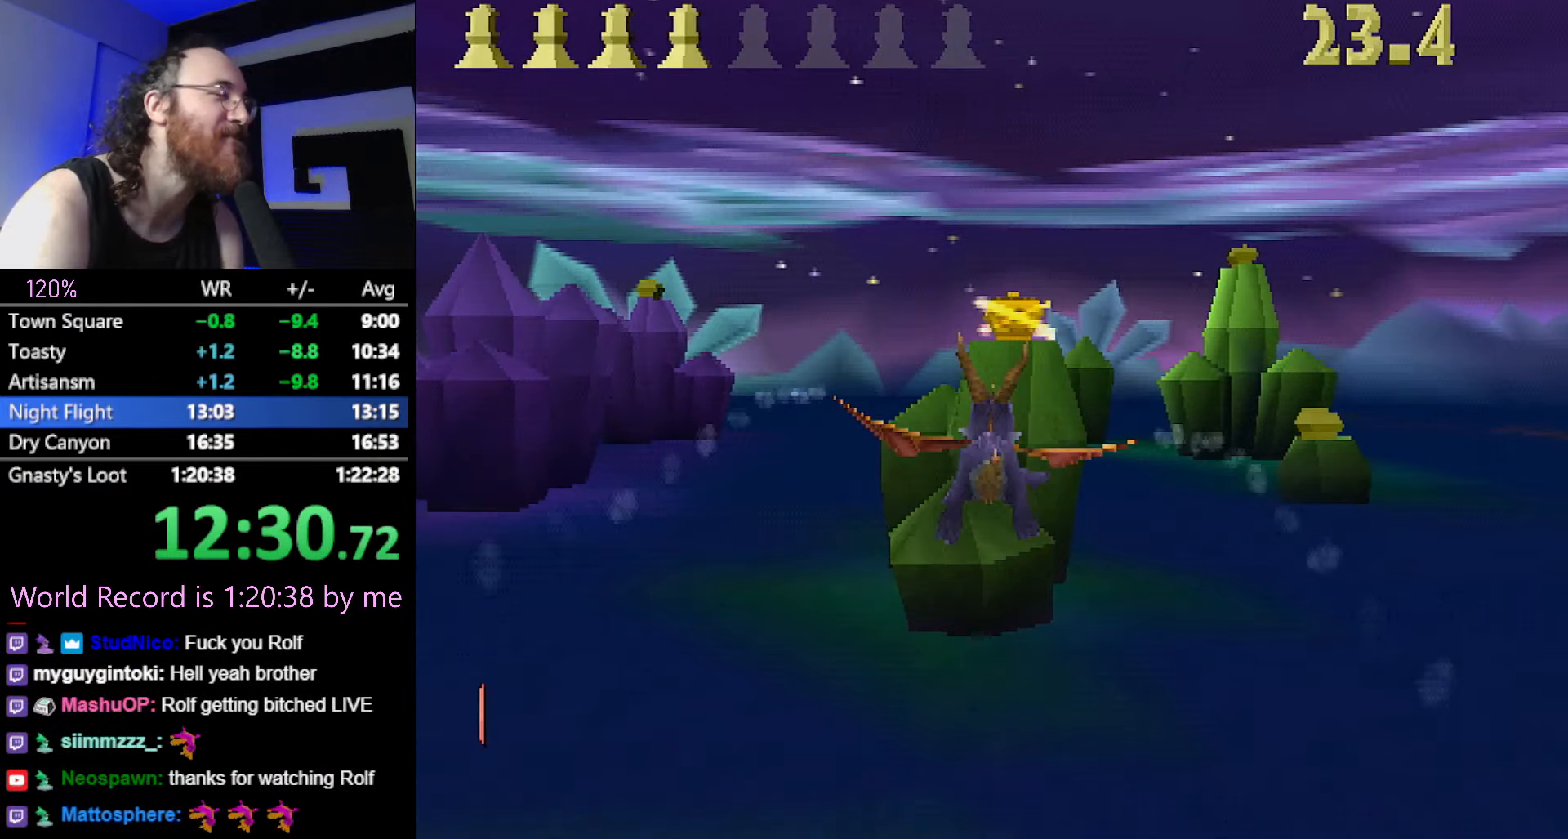
{"buttons": [], "left_stick": "center", "button_events": []}
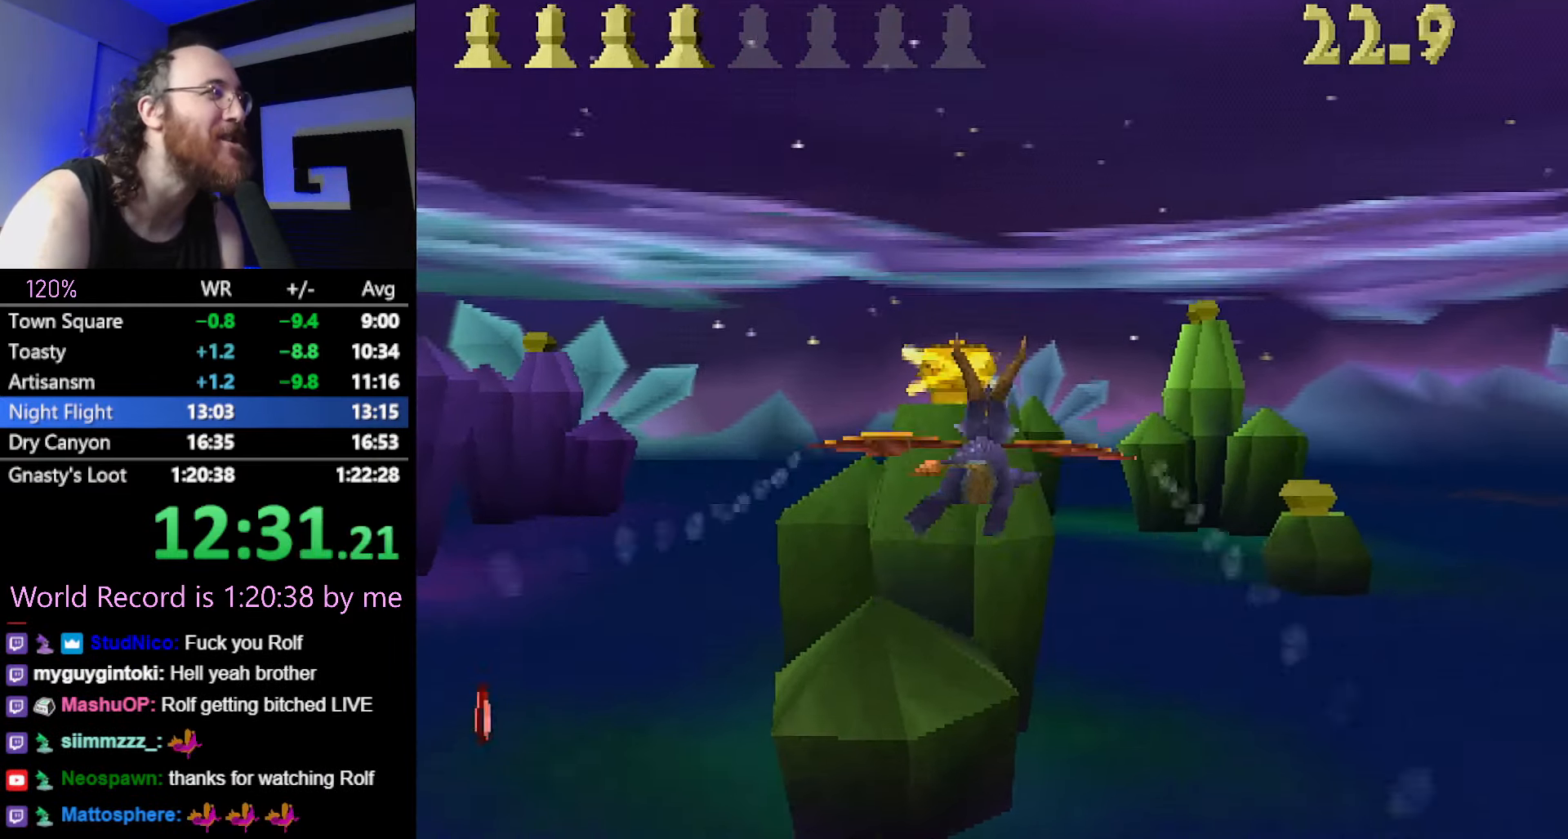
{"buttons": [], "left_stick": "center", "button_events": []}
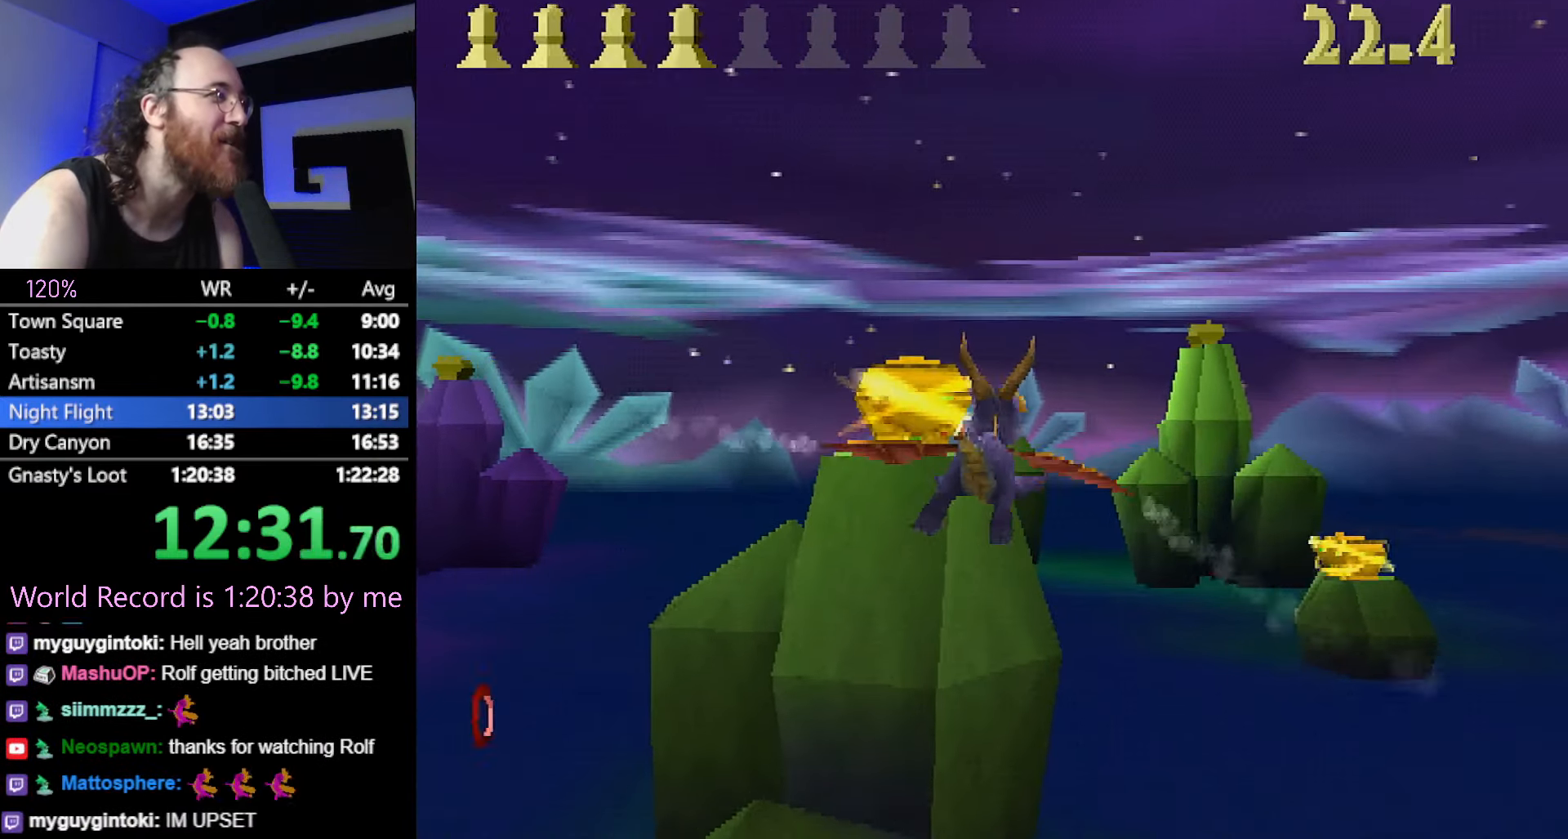
{"buttons": ["L2"], "left_stick": "up-right", "button_events": [[267, "L2", "down"]]}
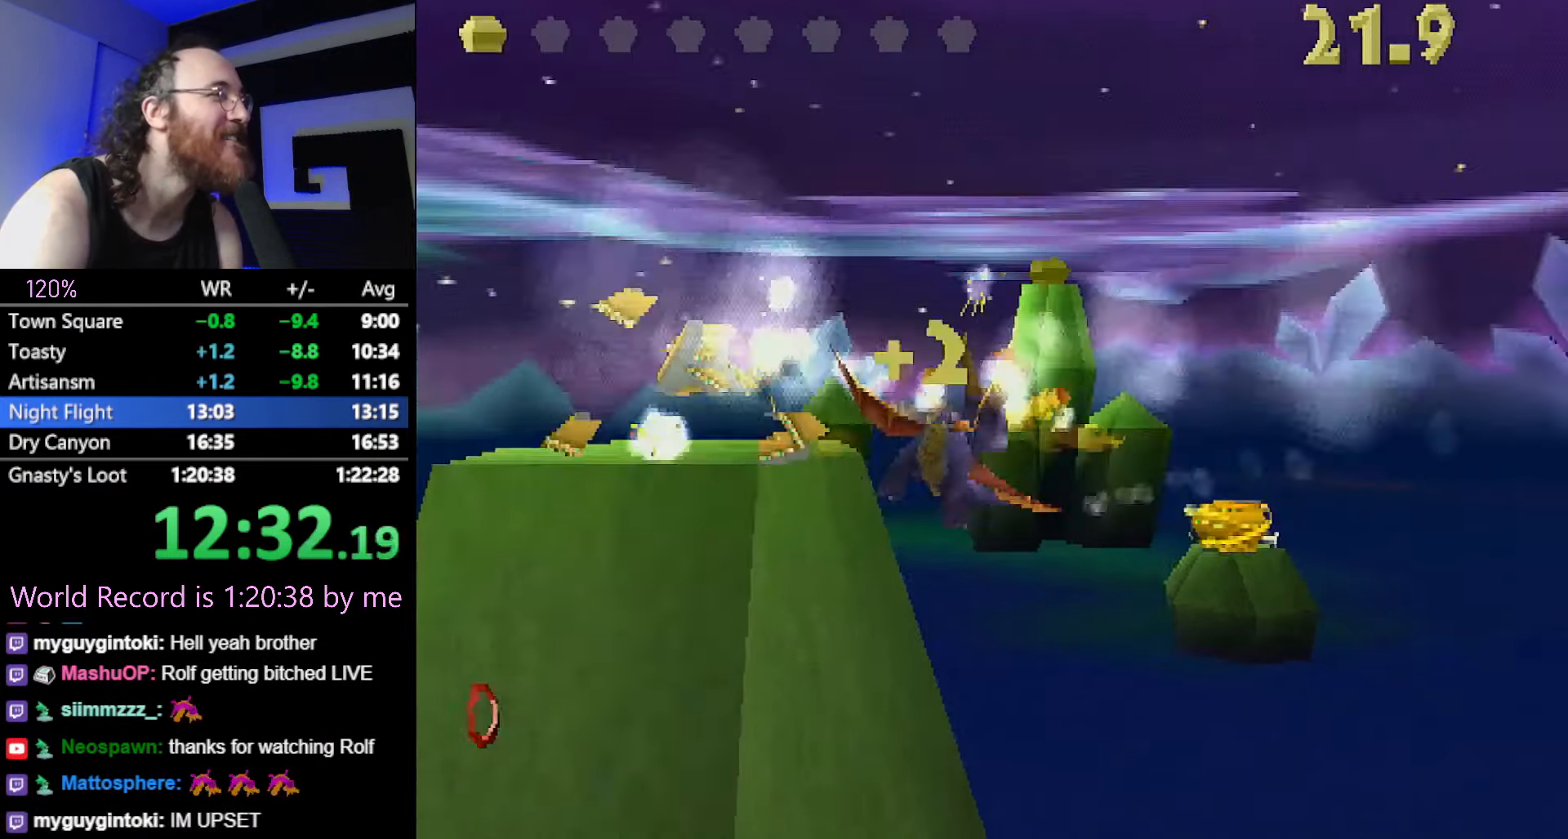
{"buttons": [], "left_stick": "center", "button_events": [[33, "L2", "up"]]}
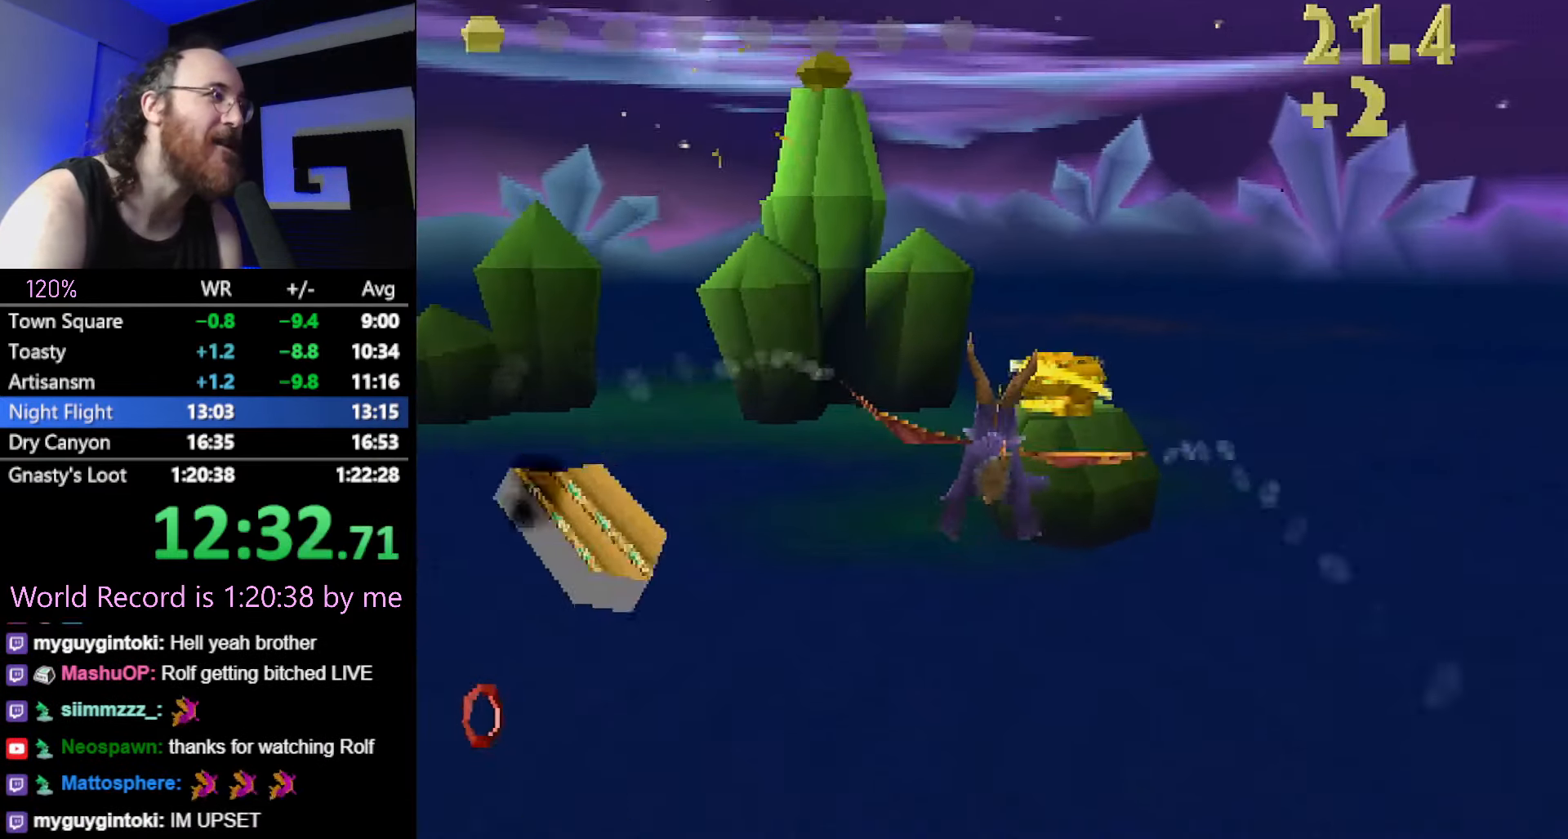
{"buttons": [], "left_stick": "center", "button_events": []}
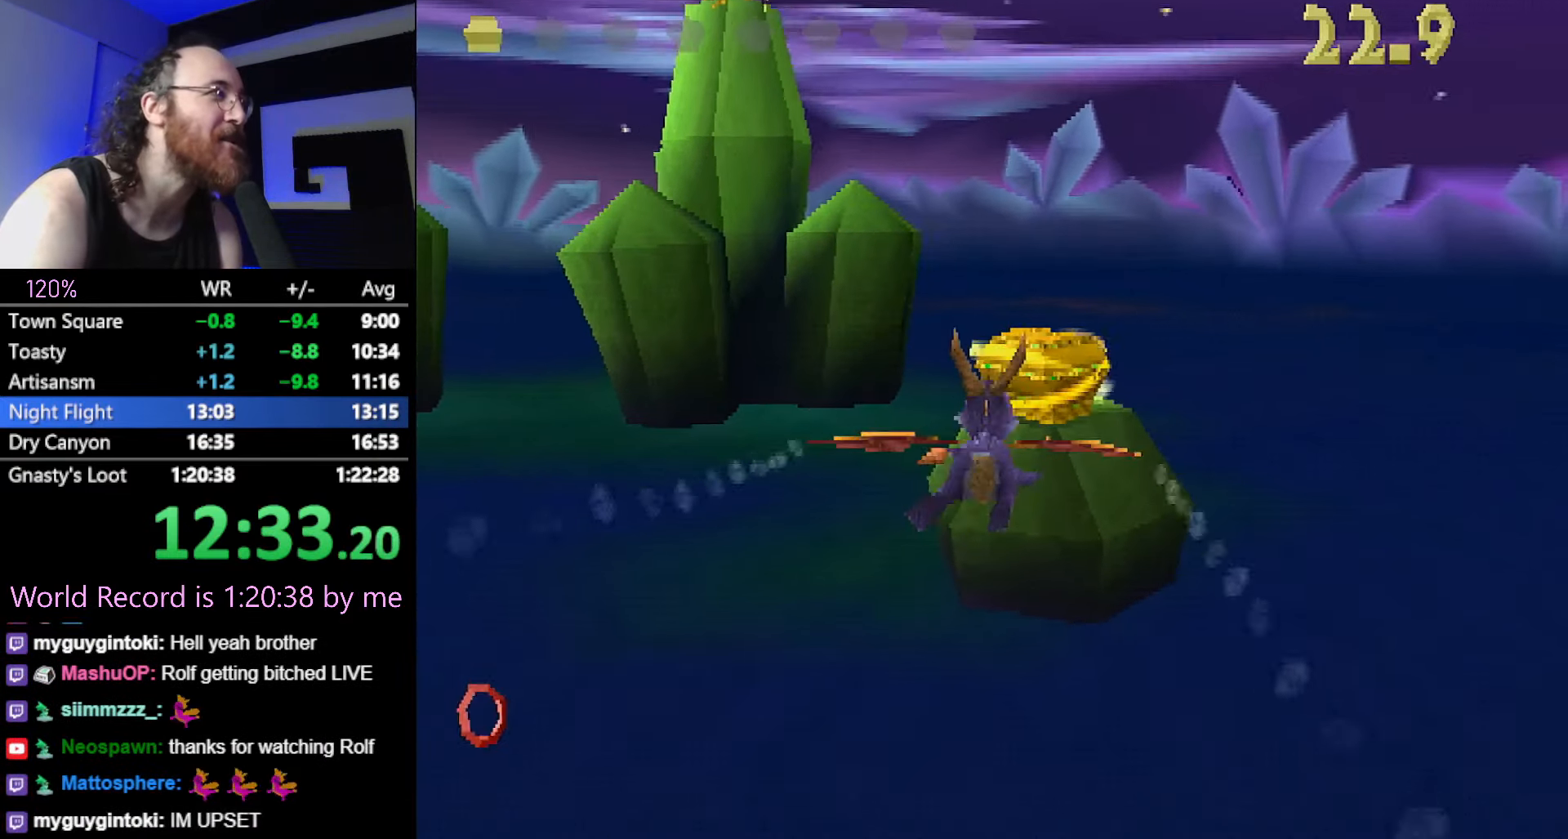
{"buttons": [], "left_stick": "down-left", "button_events": []}
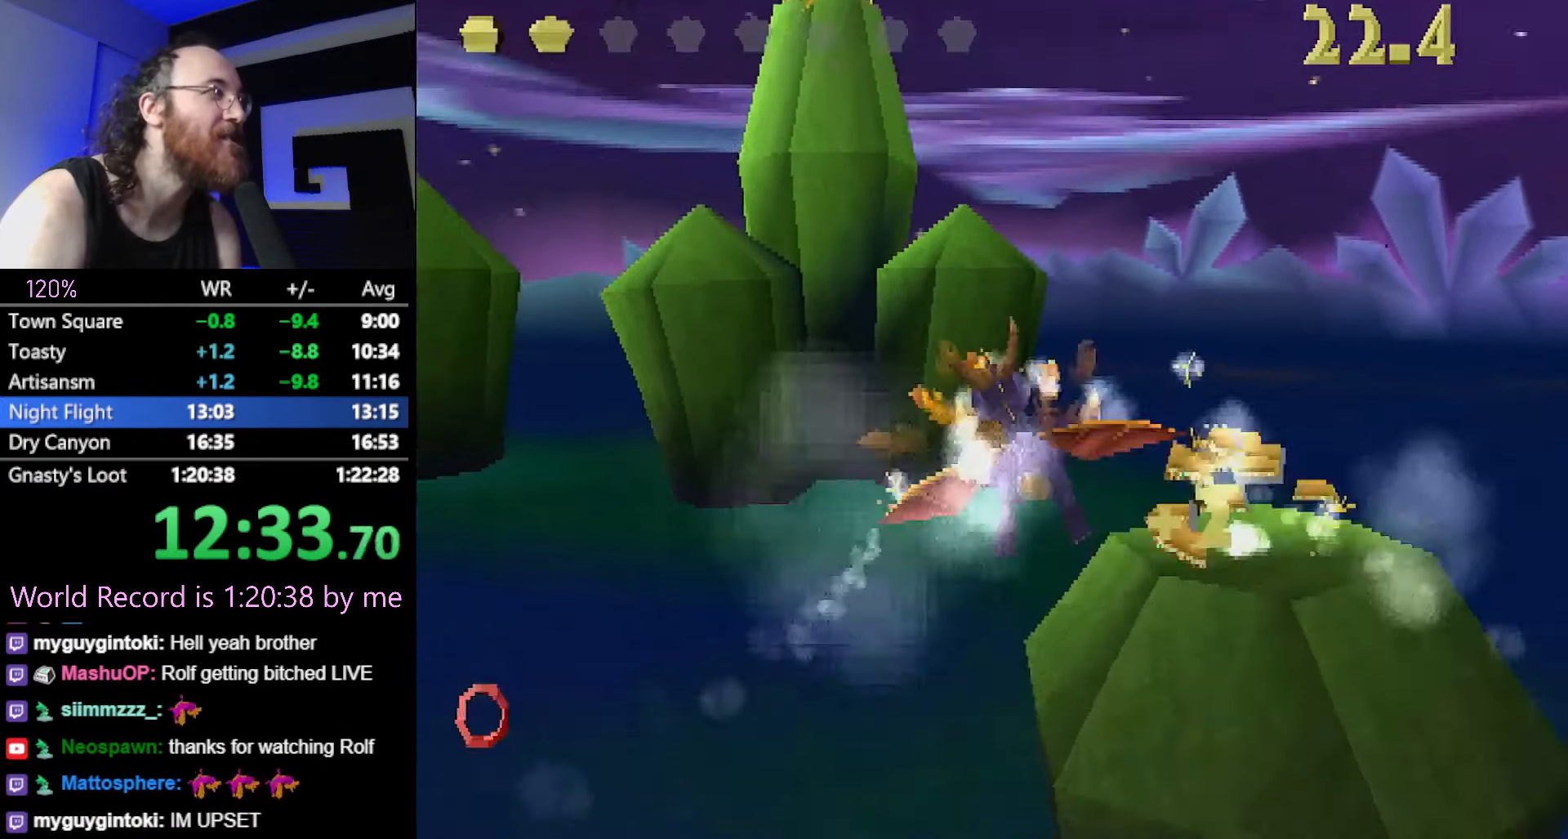
{"buttons": [], "left_stick": "center", "button_events": []}
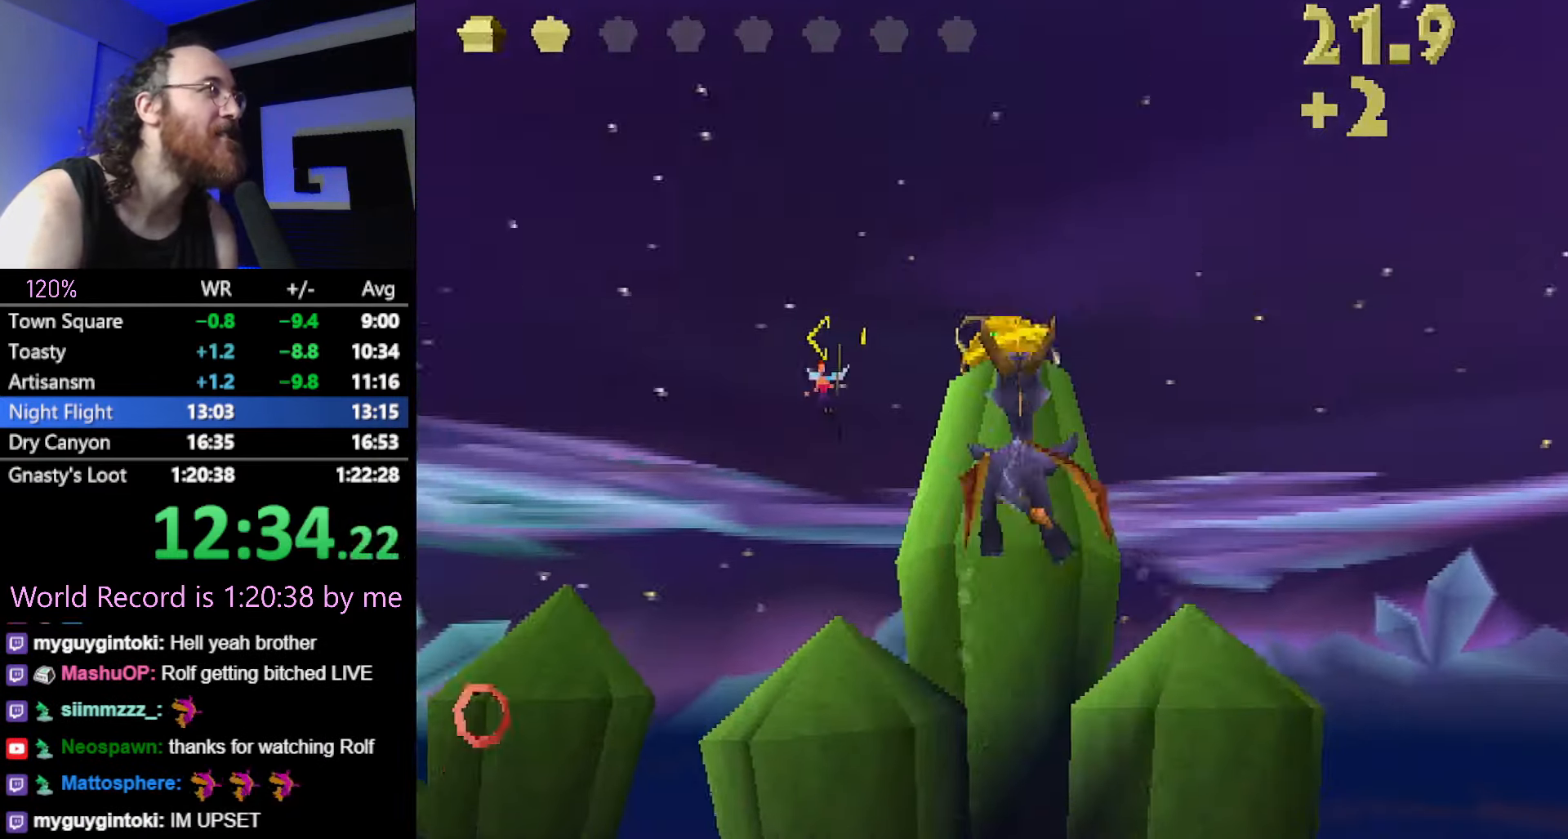
{"buttons": [], "left_stick": "center", "button_events": []}
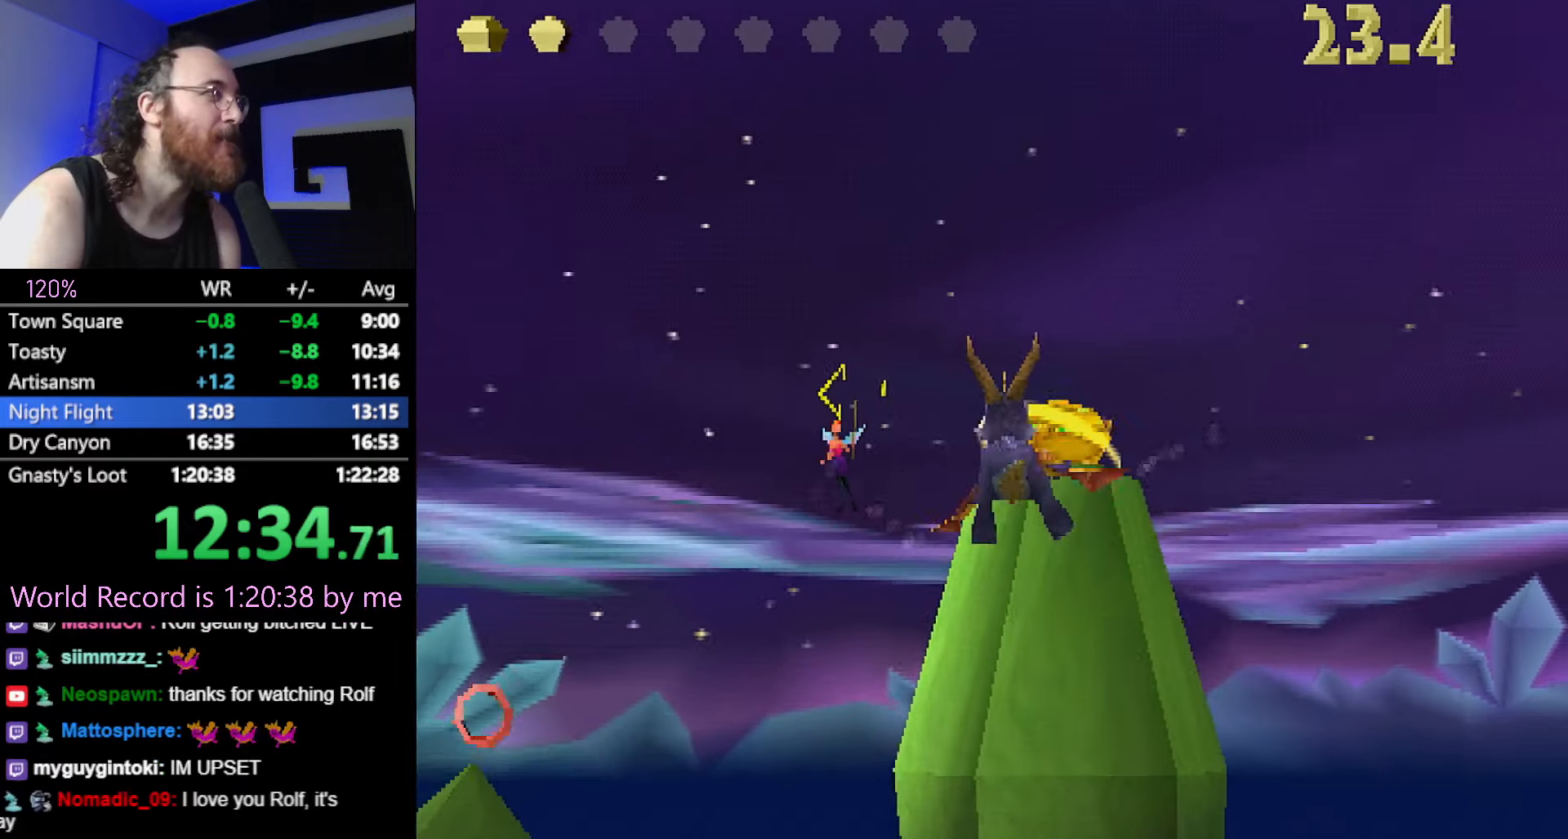
{"buttons": [], "left_stick": "up-left", "button_events": []}
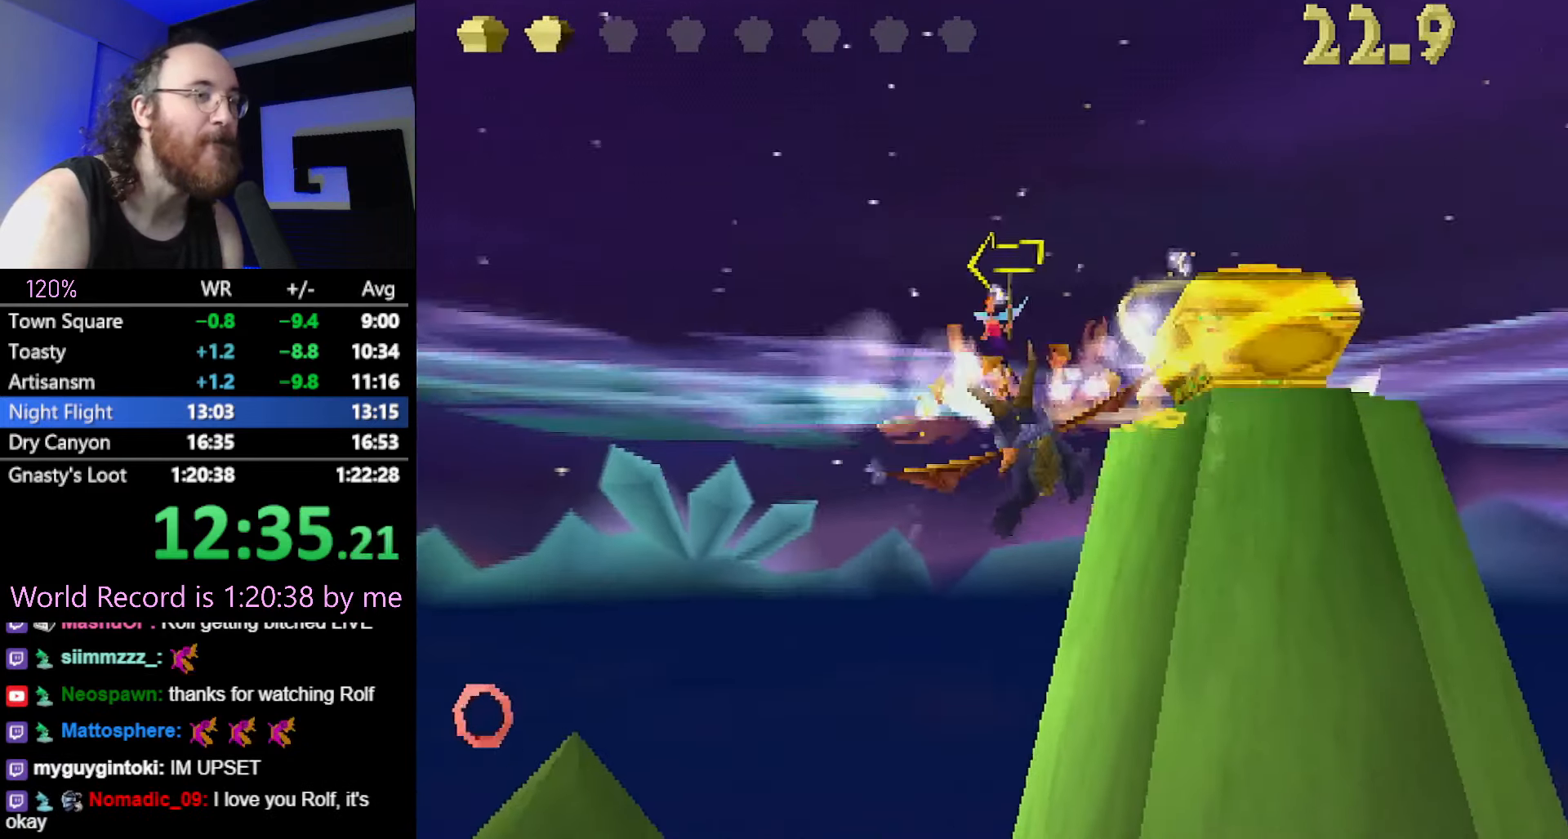
{"buttons": [], "left_stick": "up-left", "button_events": []}
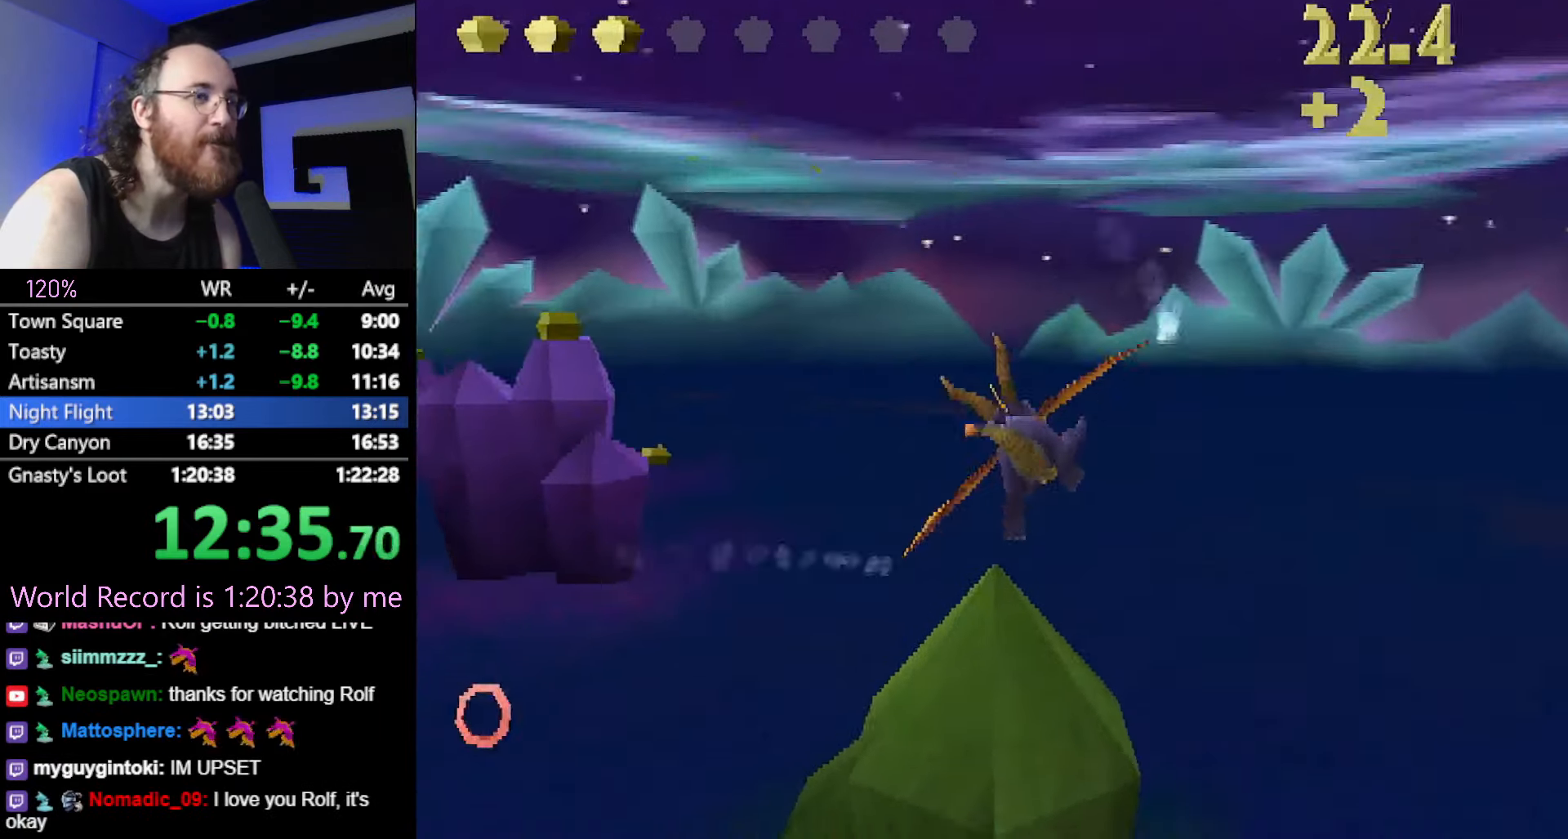
{"buttons": [], "left_stick": "center", "button_events": []}
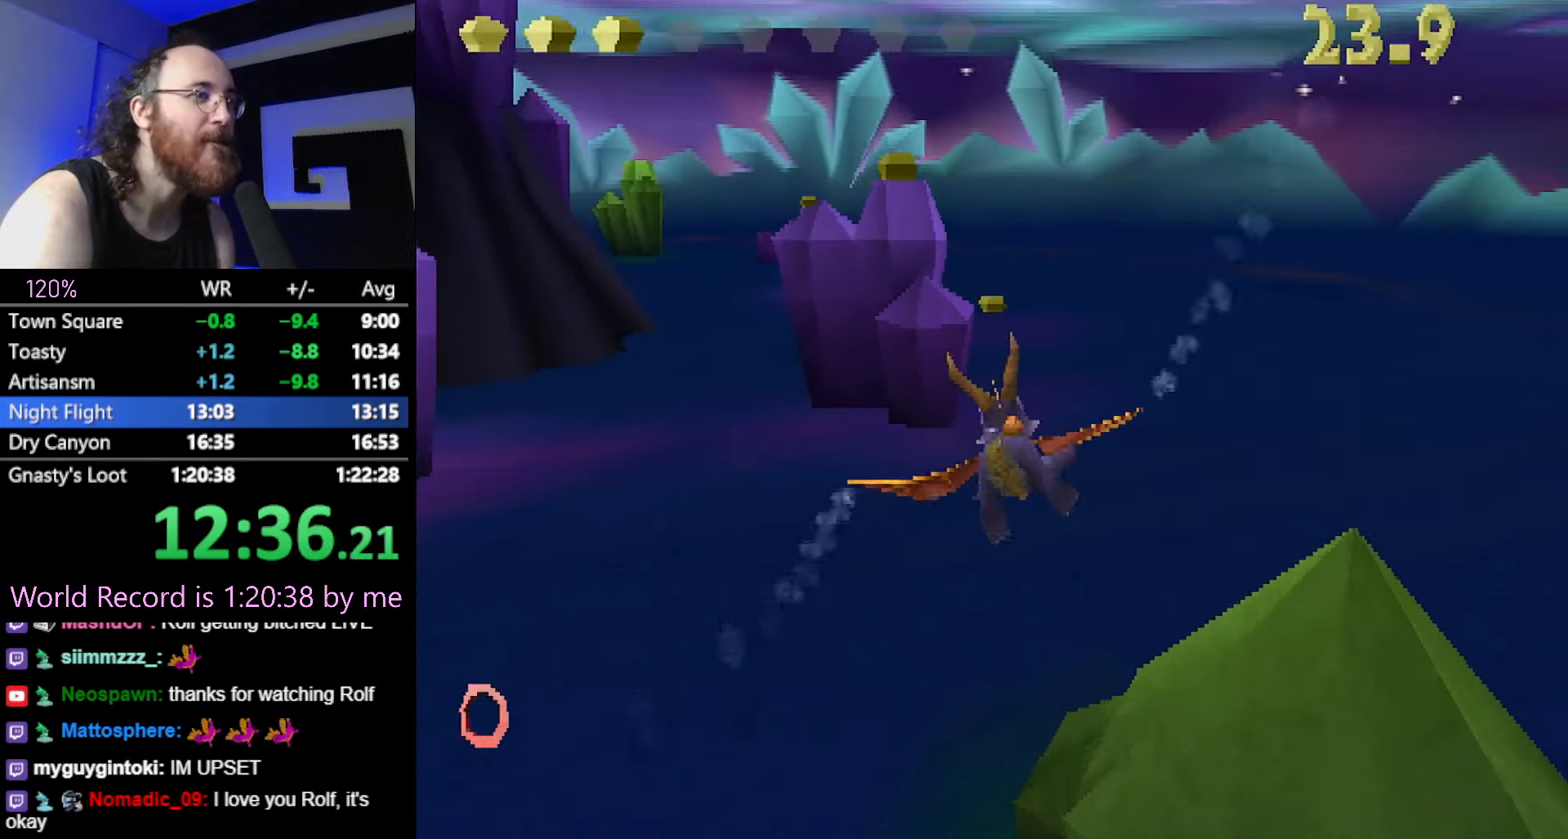
{"buttons": [], "left_stick": "center", "button_events": []}
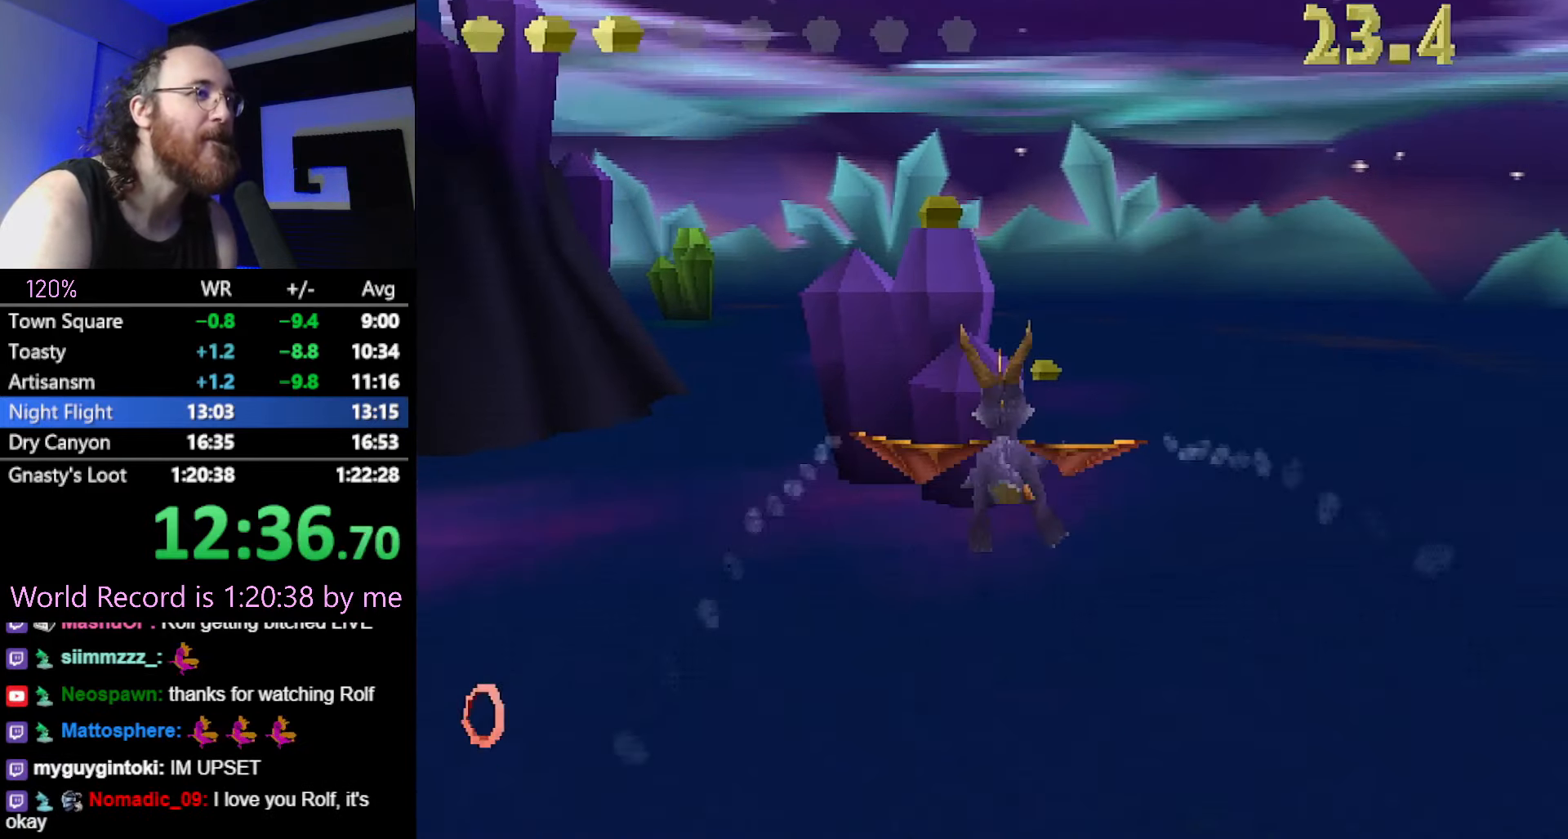
{"buttons": [], "left_stick": "center", "button_events": []}
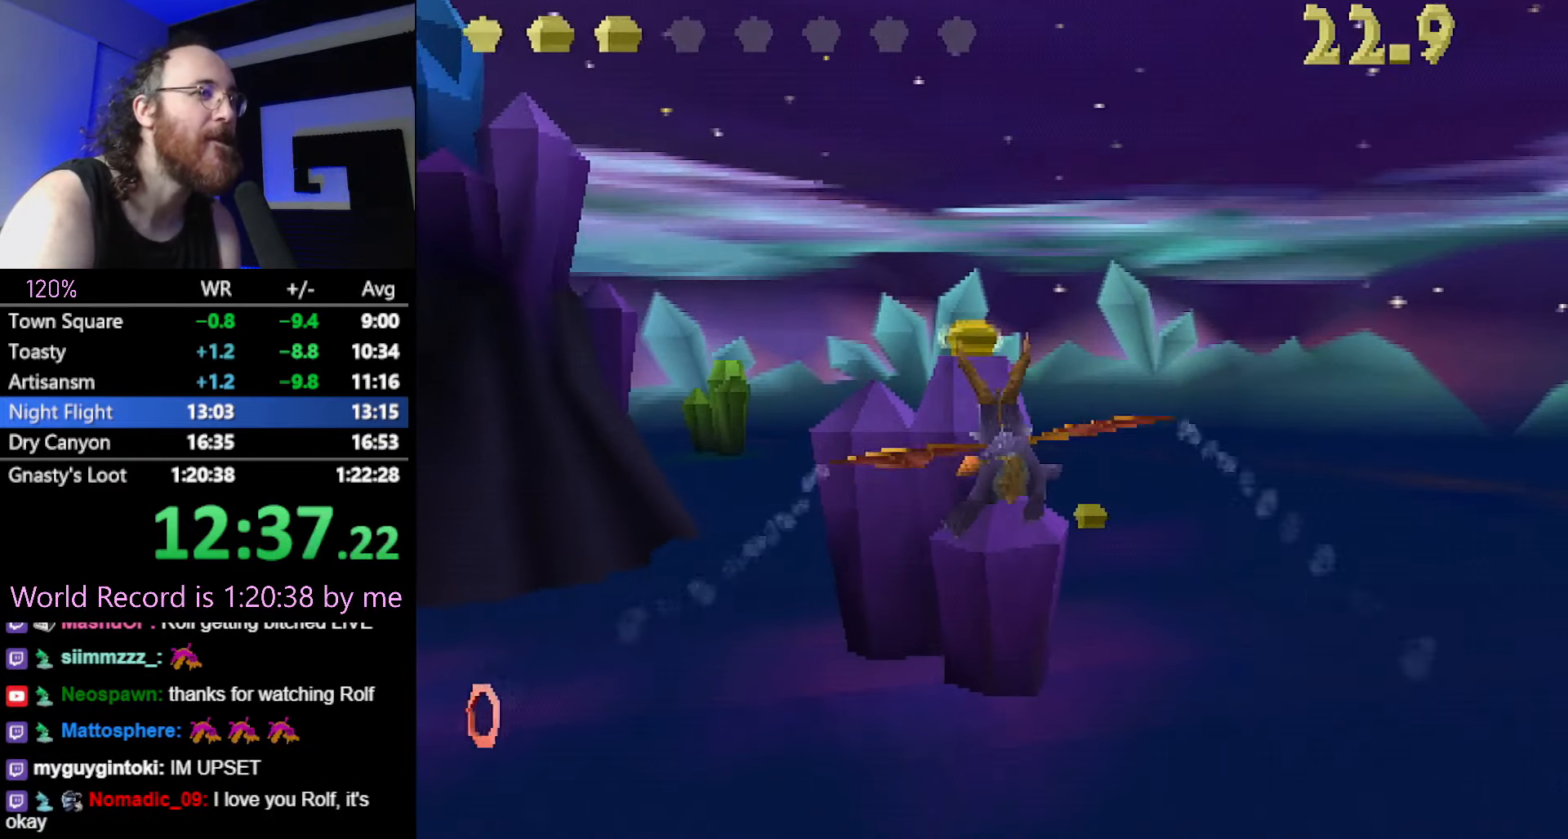
{"buttons": [], "left_stick": "center", "button_events": []}
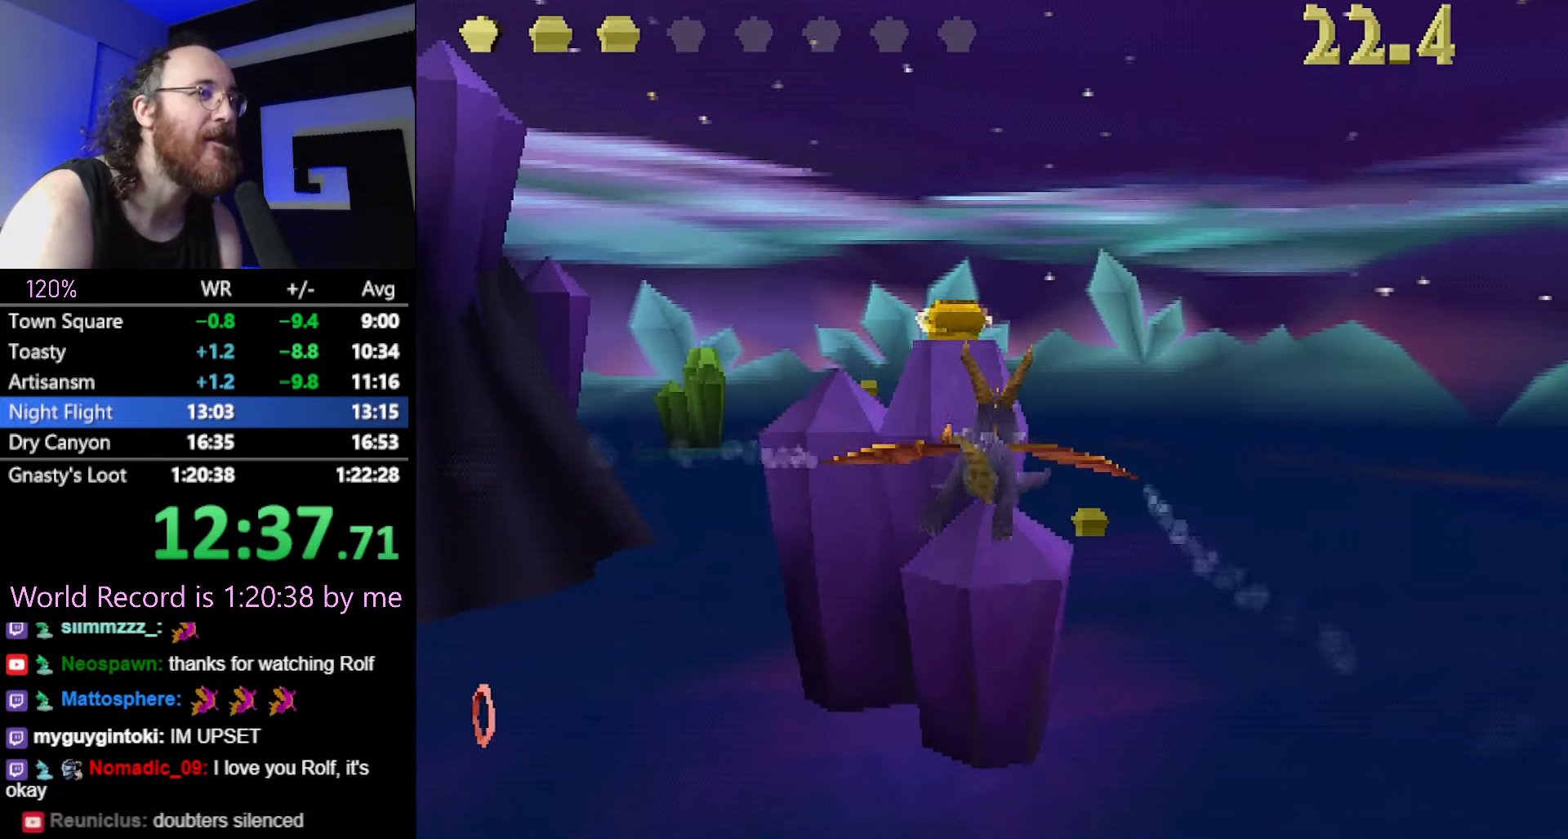
{"buttons": [], "left_stick": "center", "button_events": []}
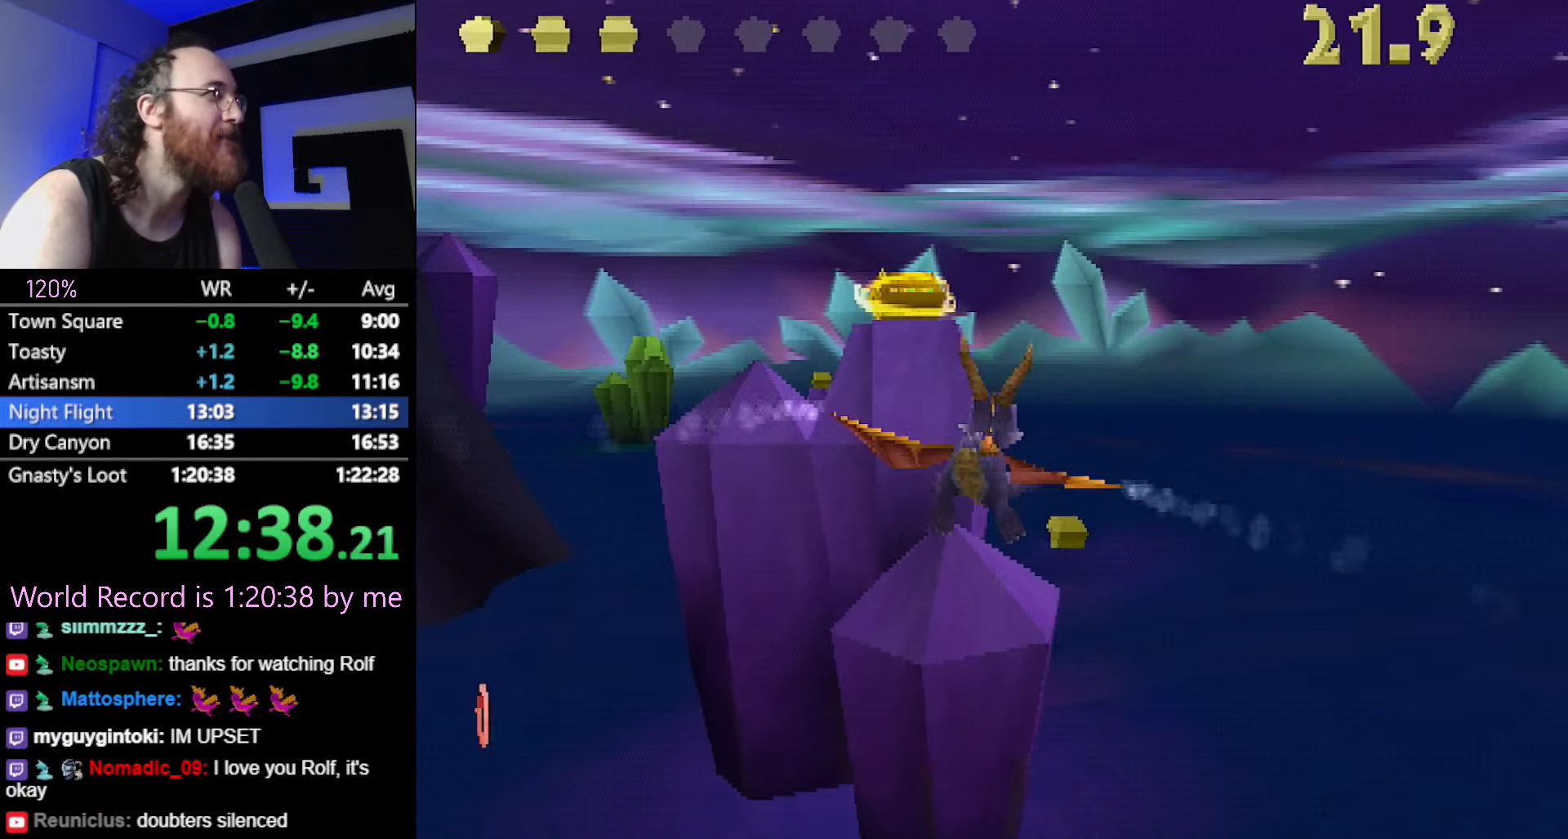
{"buttons": [], "left_stick": "center", "button_events": []}
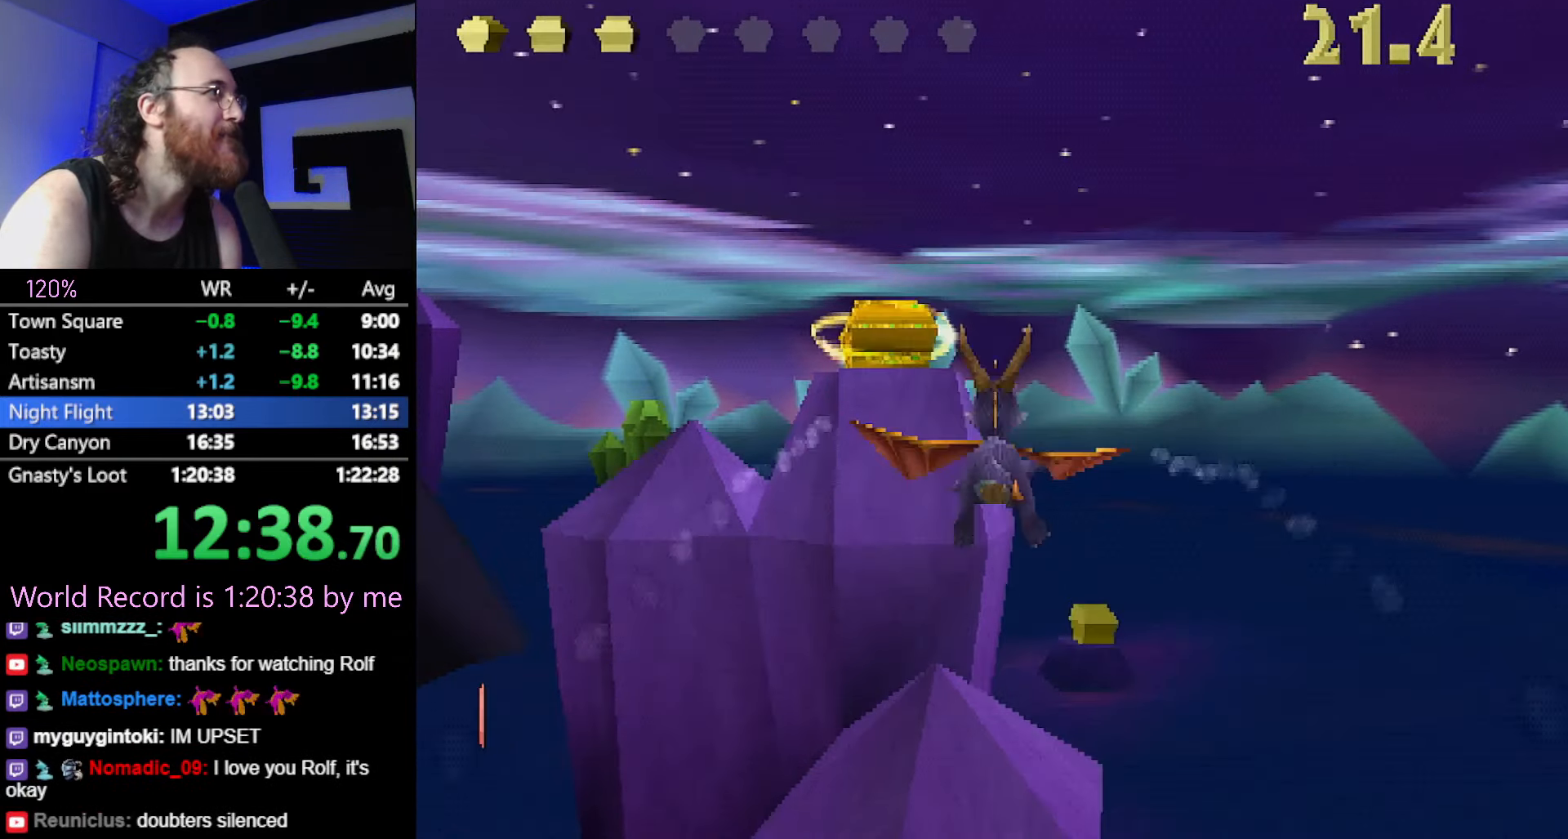
{"buttons": [], "left_stick": "center", "button_events": []}